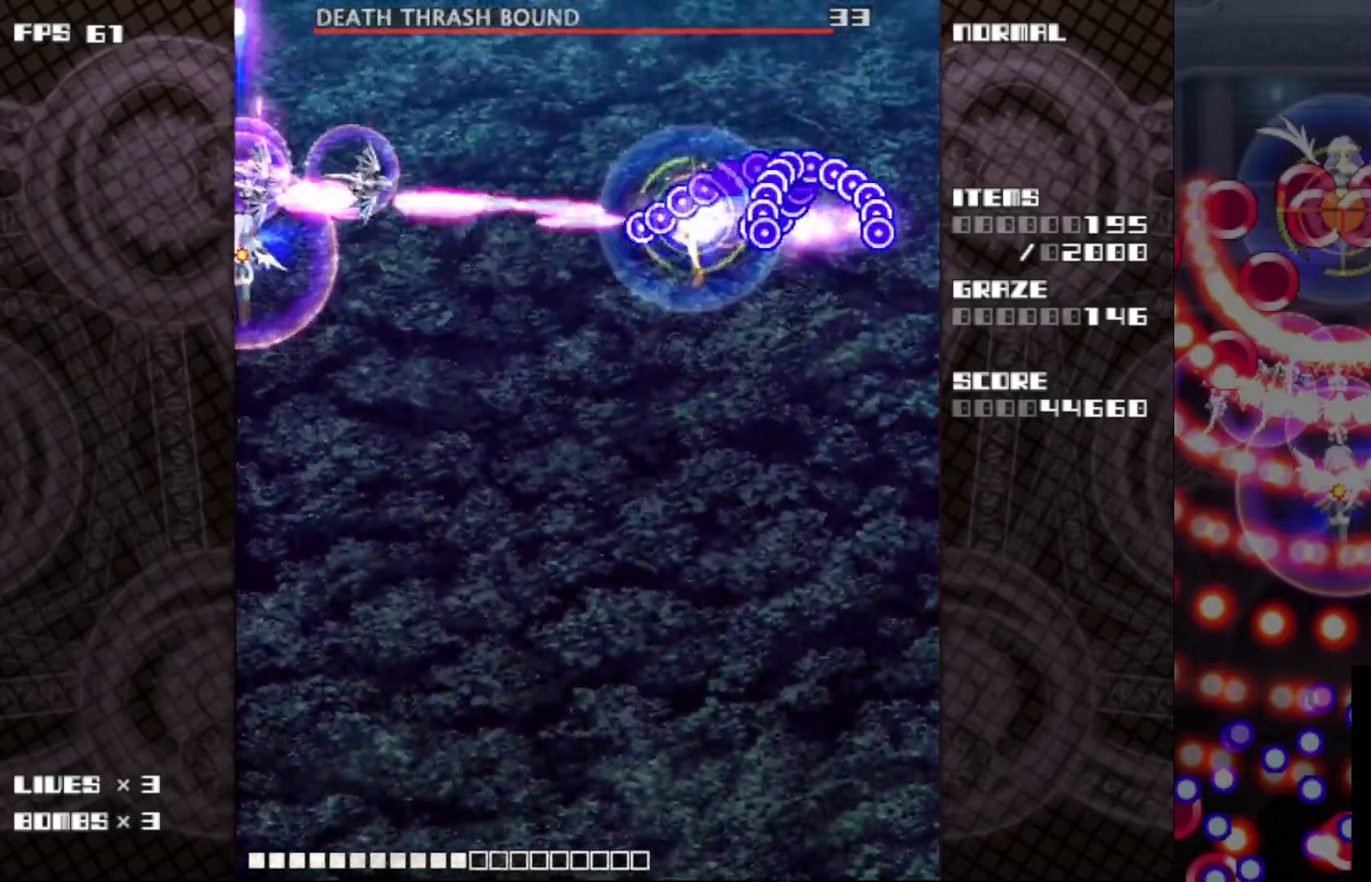
Gameplay with keyboard; each line is a JSON object with the keys held at the frame after it. "events" lists presses ("down") and releases ("up") of "c", "ctrl", "down", "left", "r", "right", "shift_l", "shift_r", "up", "v", "x" and "z" between this image and that frame as [ms after this image, input, new state], when the widget could be followed in between. No other keys are recorded. Mouse input is not recorded.
{"keys": ["c", "down", "z"], "events": []}
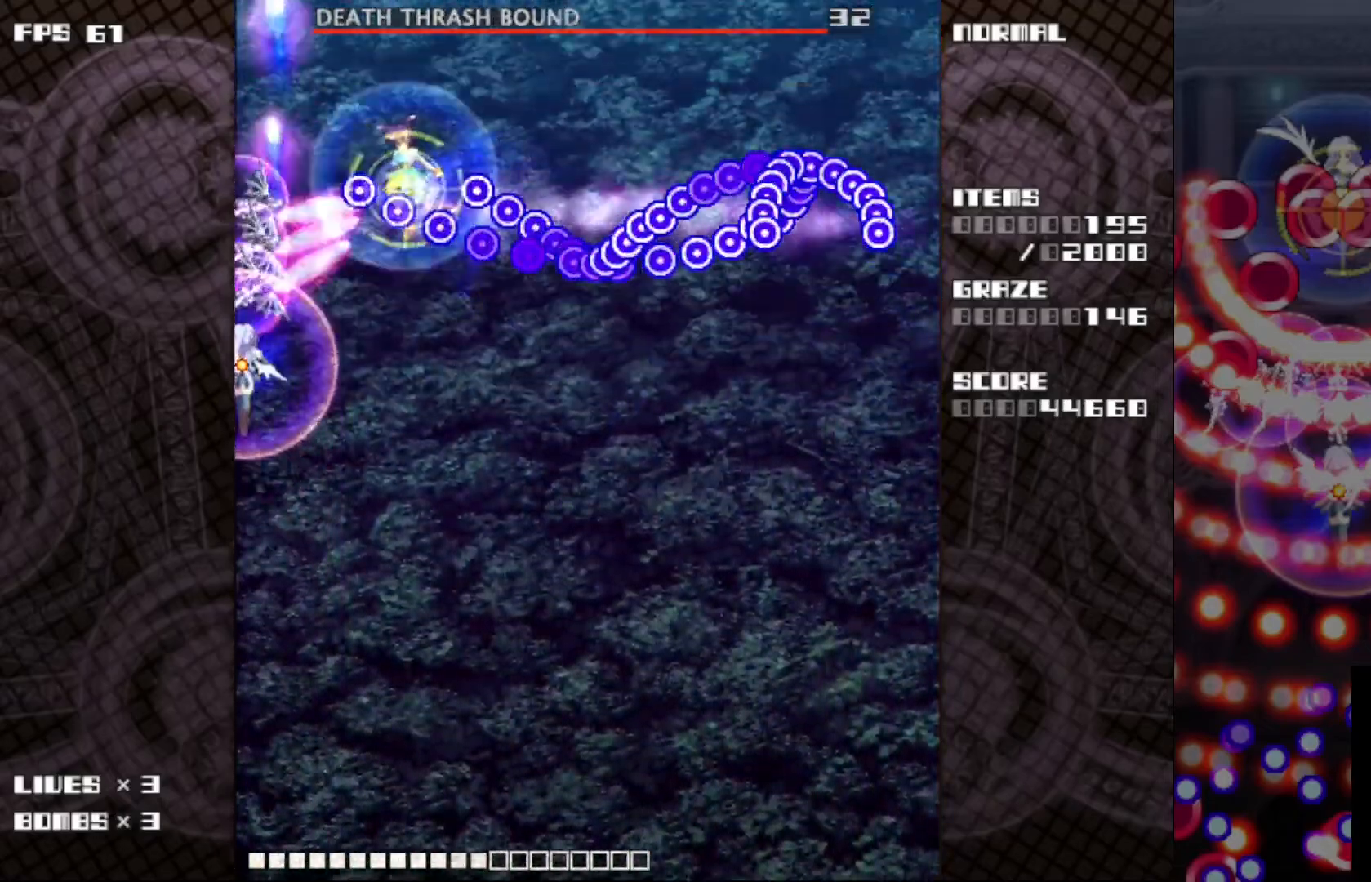
{"keys": ["c", "down"], "events": [[150, "z", "up"]]}
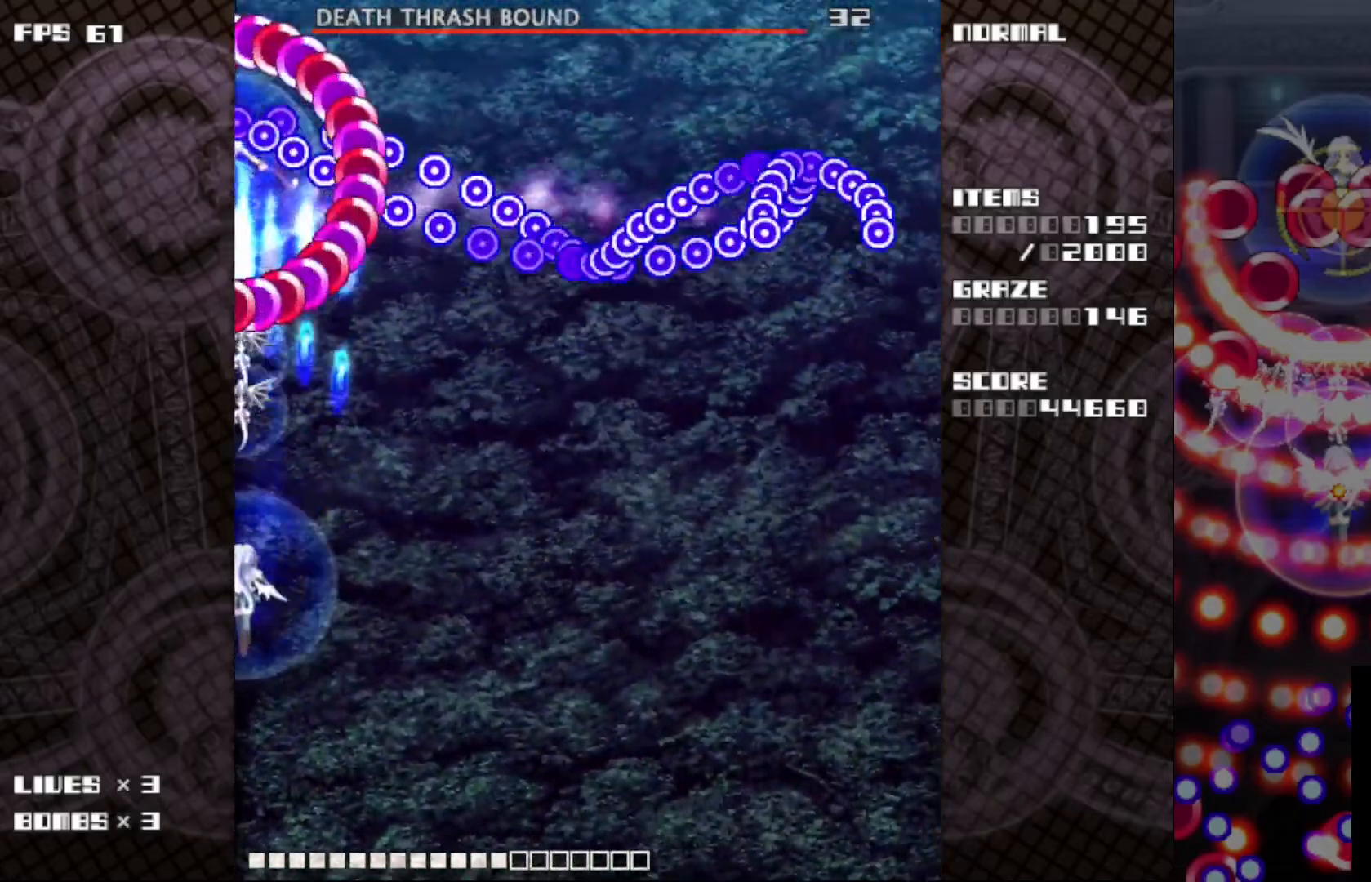
{"keys": ["c", "down", "z"], "events": [[267, "z", "down"]]}
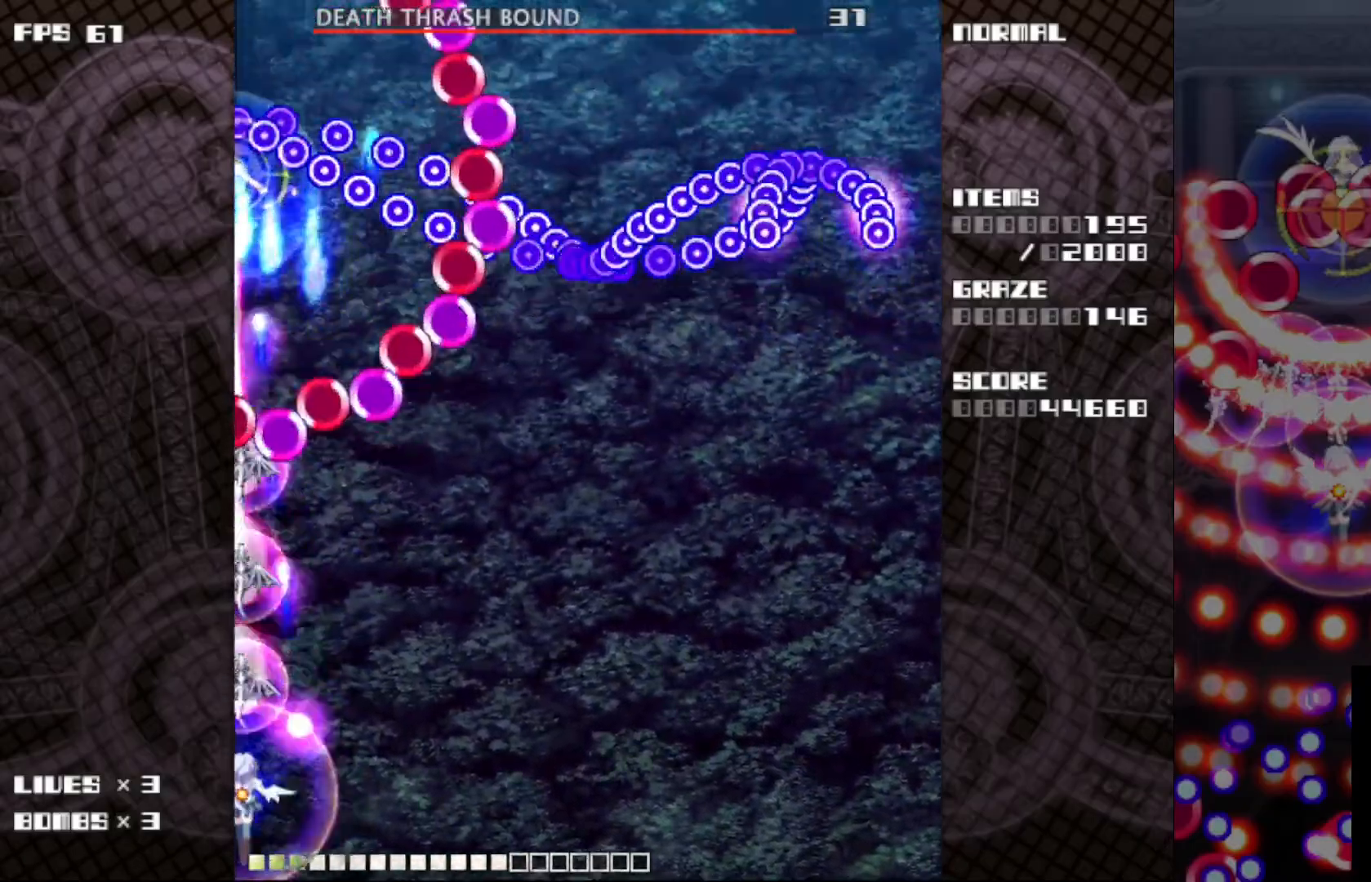
{"keys": ["c", "z"], "events": [[333, "down", "up"]]}
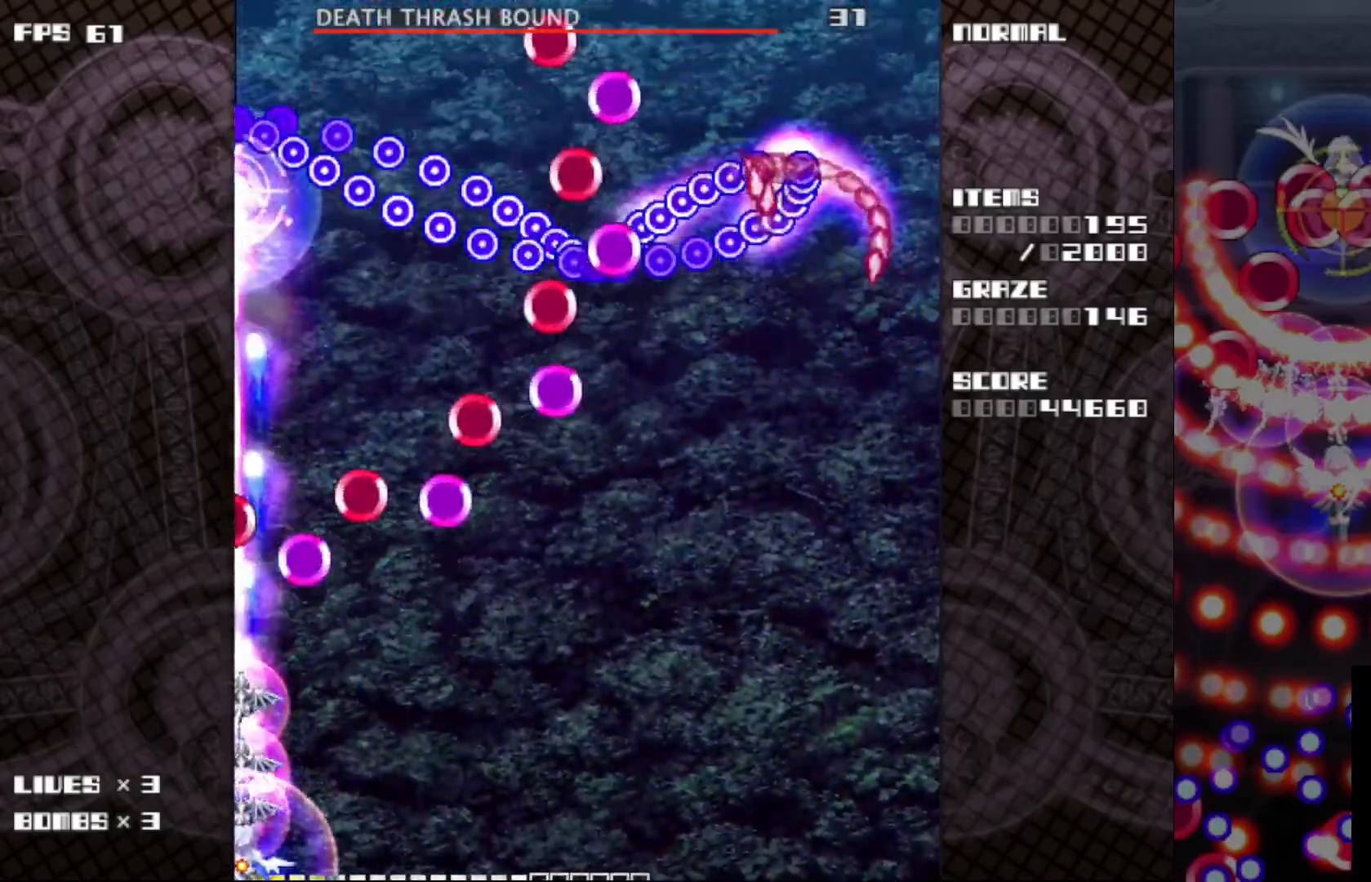
{"keys": ["c", "z"], "events": []}
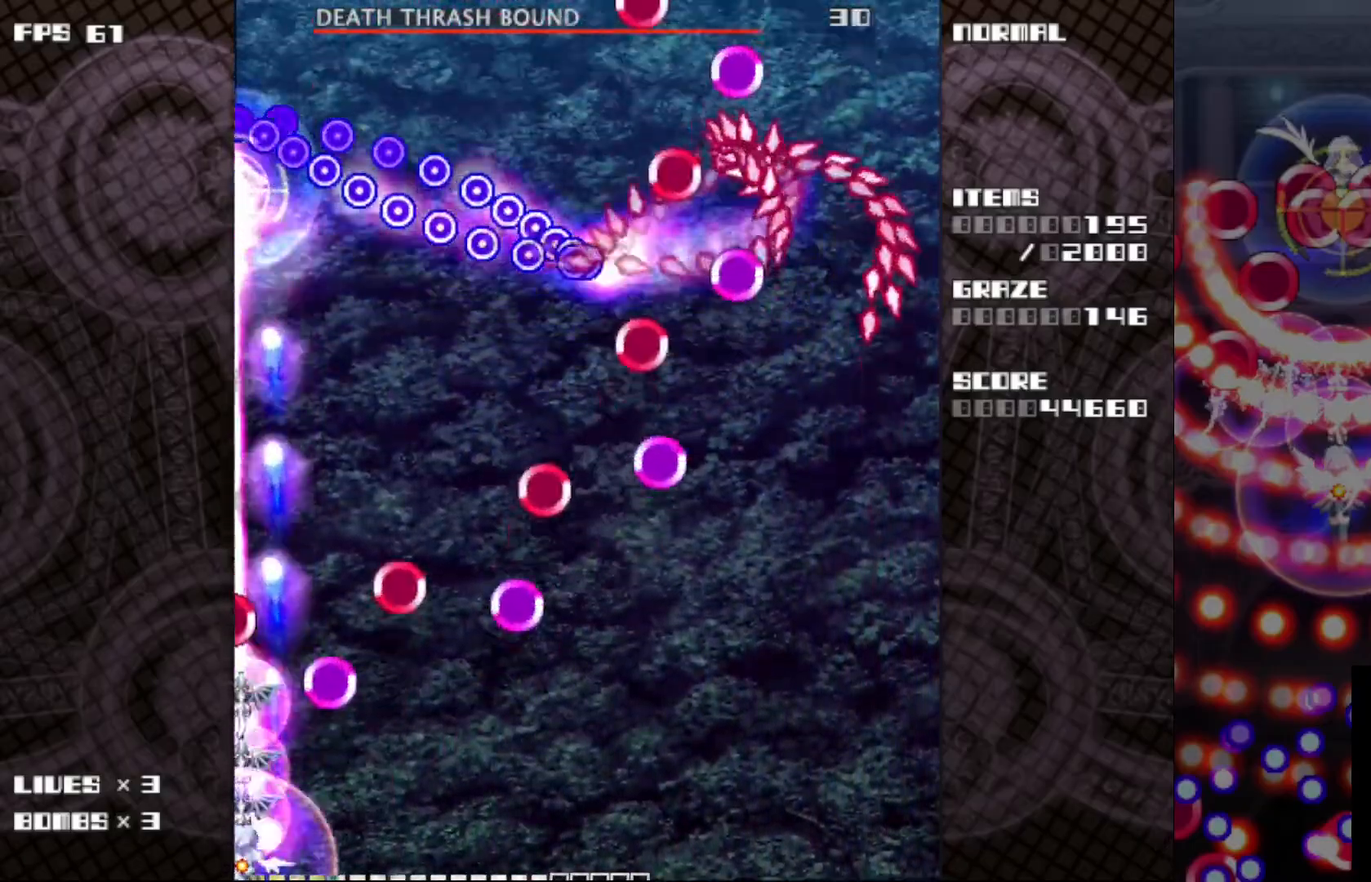
{"keys": ["c", "z"], "events": []}
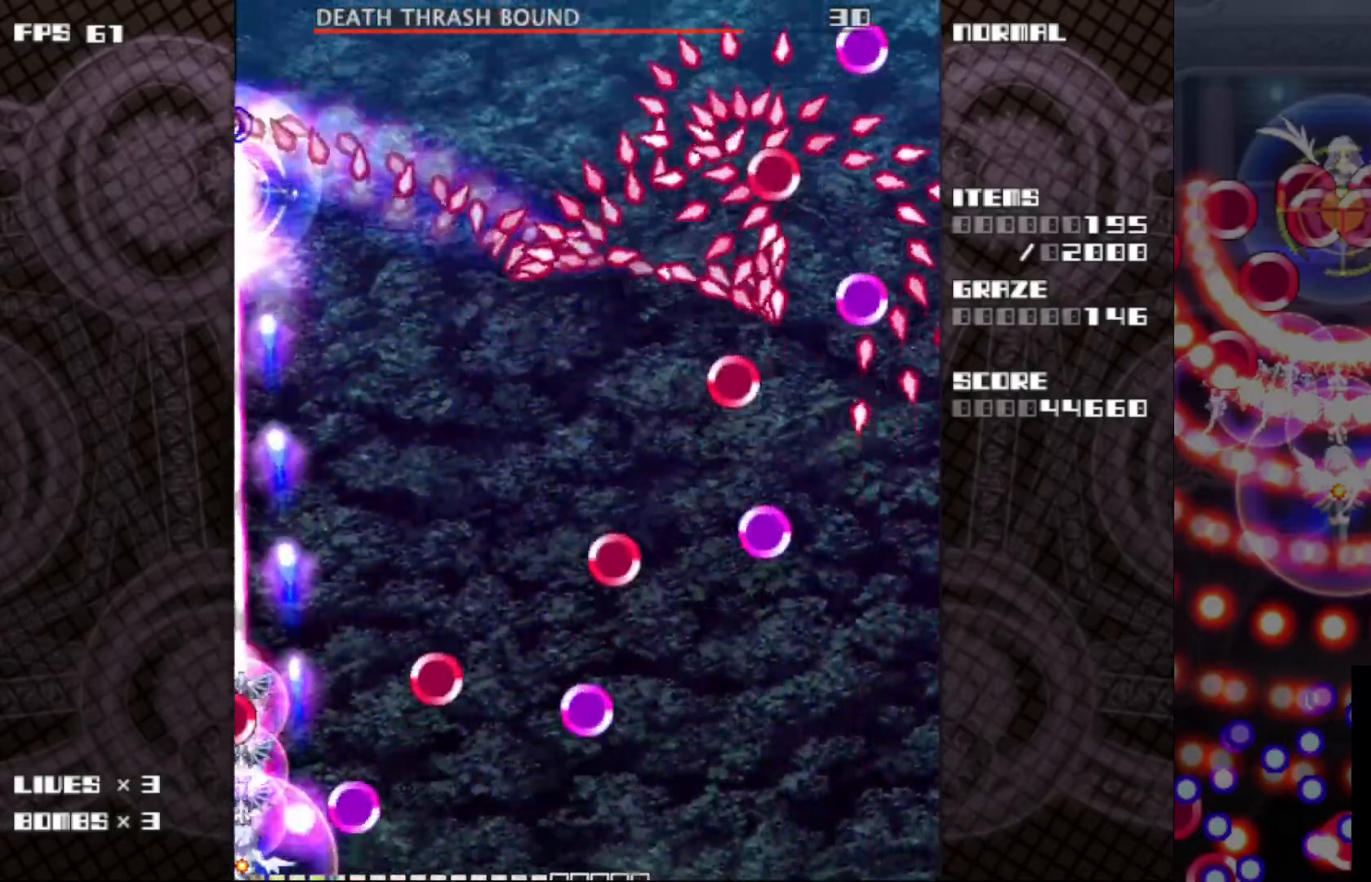
{"keys": ["c", "z"], "events": [[50, "down", "down"], [67, "right", "down"], [183, "right", "up"], [200, "down", "up"], [350, "right", "down"], [433, "right", "up"]]}
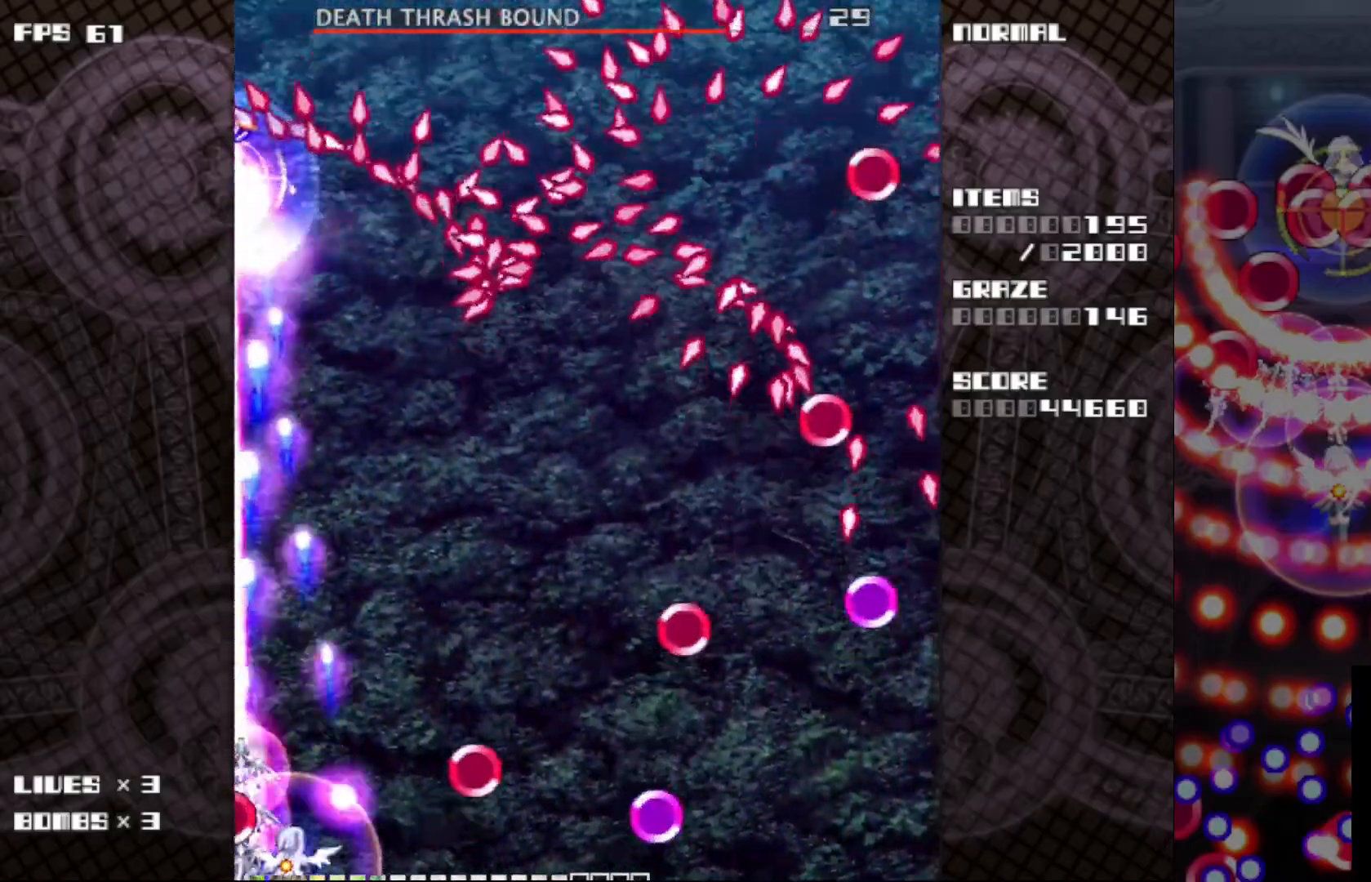
{"keys": ["c", "z"], "events": []}
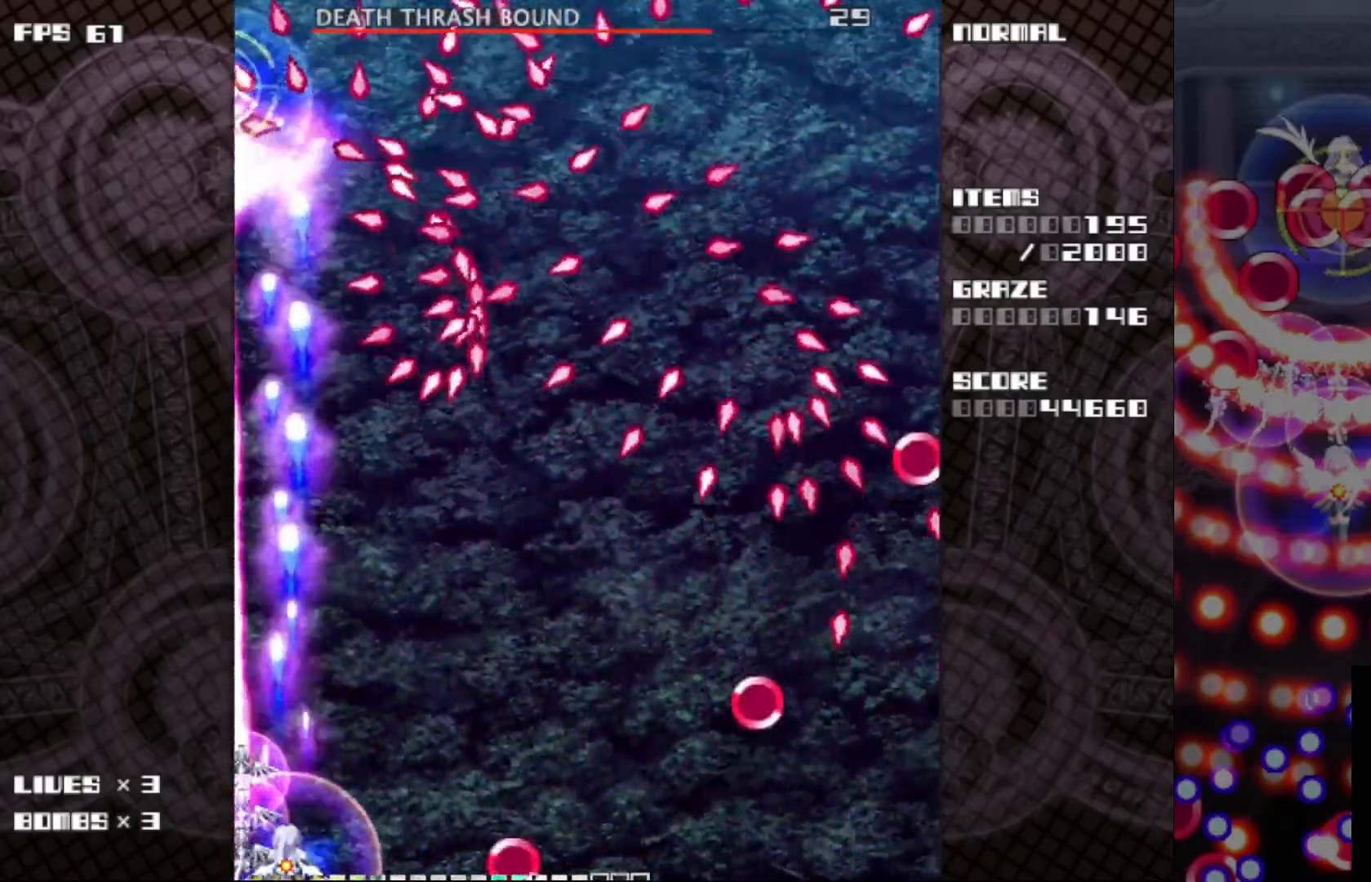
{"keys": ["c", "right"], "events": [[100, "up", "down"], [183, "right", "down"], [300, "up", "up"], [350, "z", "up"]]}
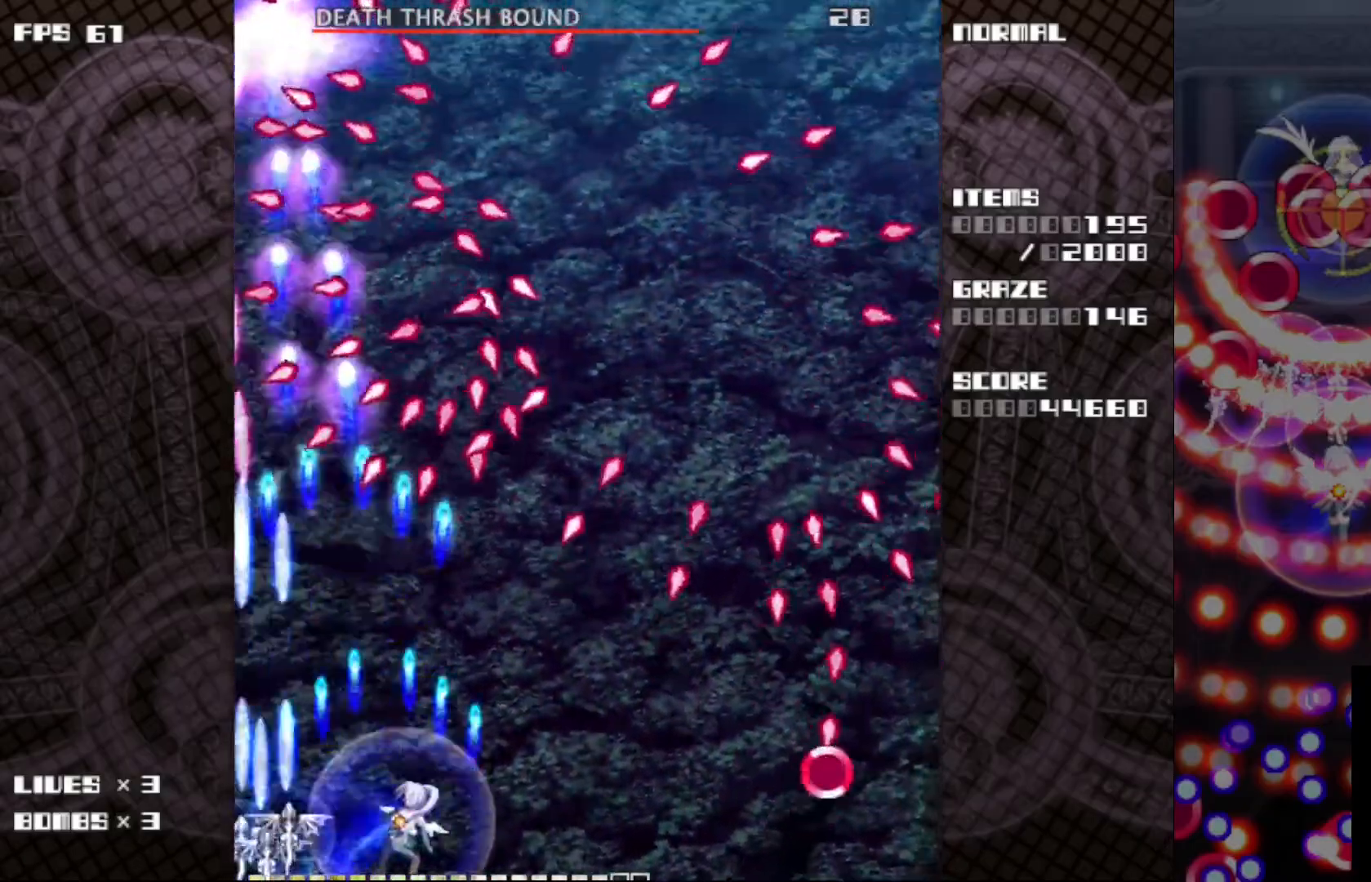
{"keys": ["c", "right", "z"], "events": [[233, "down", "down"], [333, "down", "up"], [350, "z", "down"]]}
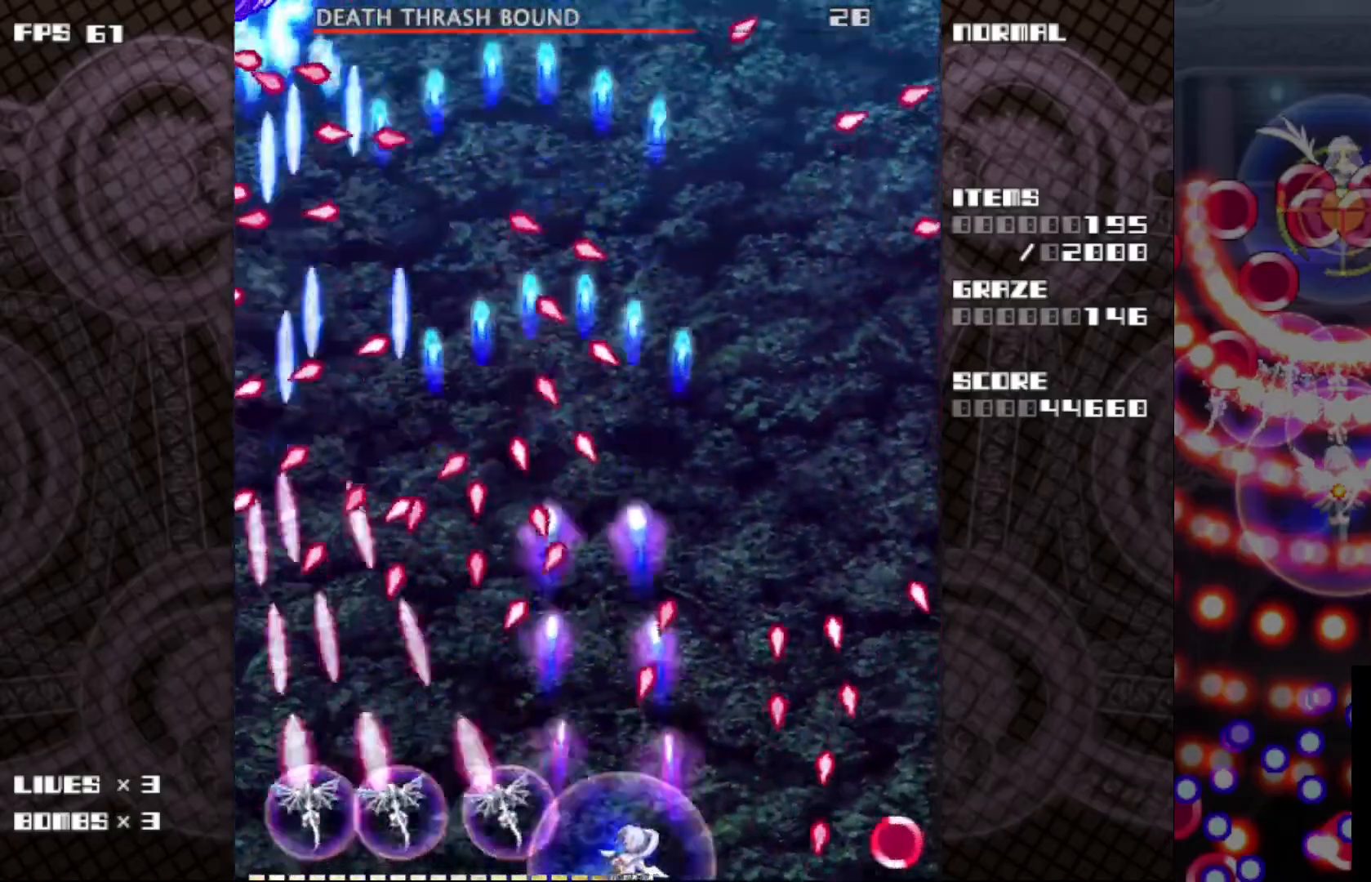
{"keys": ["c", "right", "up", "z"], "events": [[67, "up", "down"], [333, "right", "up"], [467, "right", "down"]]}
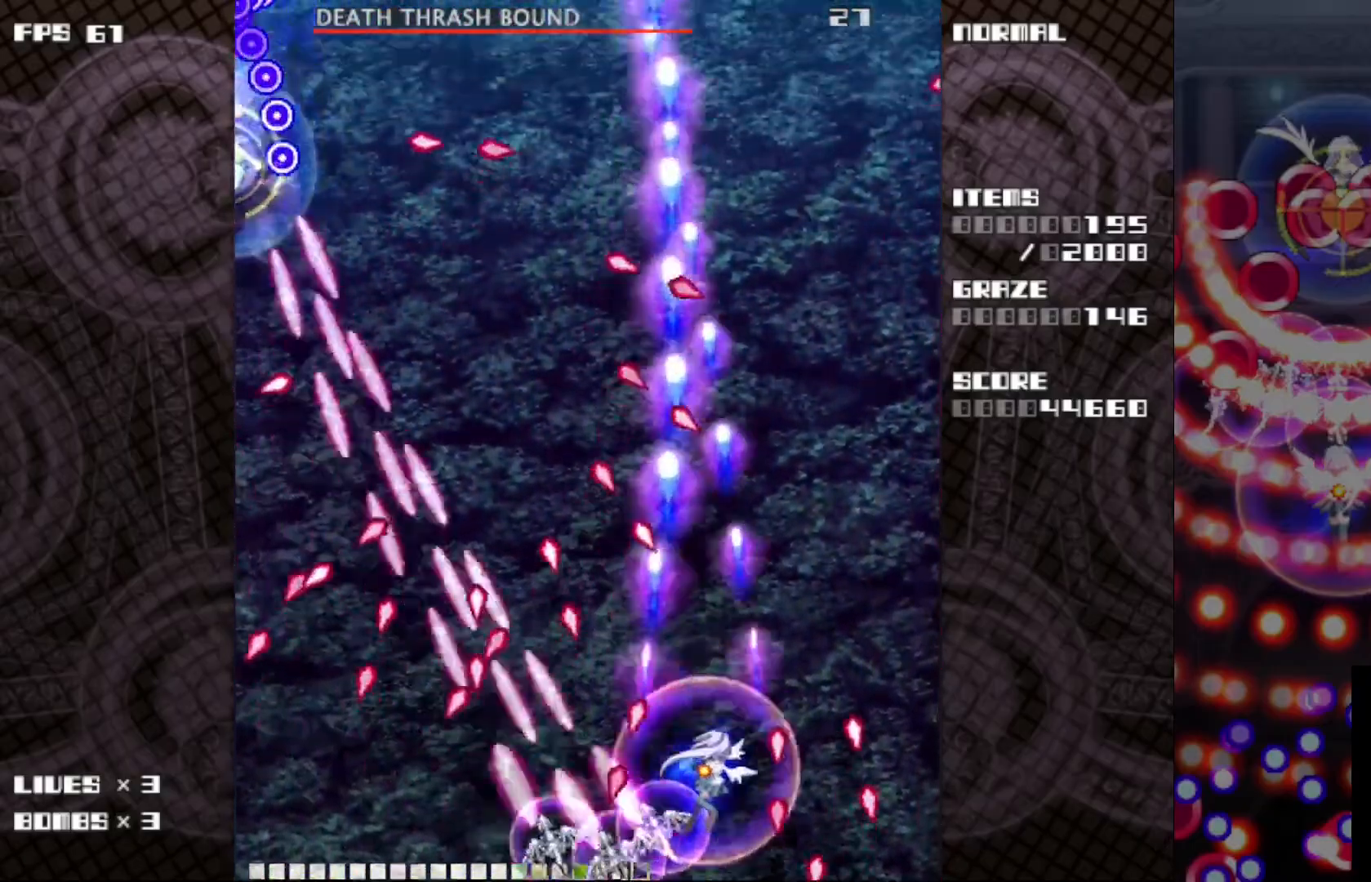
{"keys": ["c", "right", "up", "z"], "events": [[83, "right", "up"], [200, "right", "down"]]}
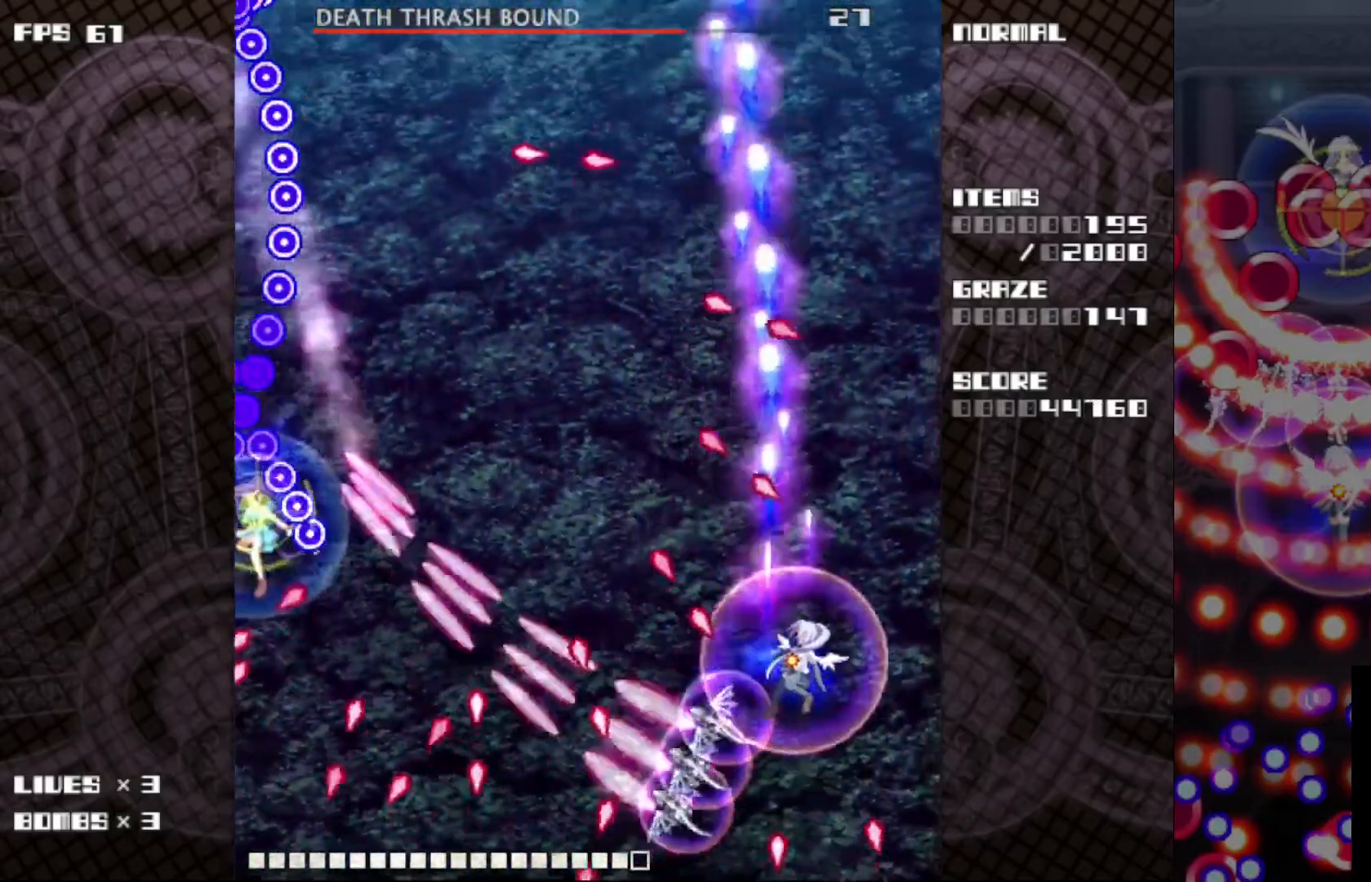
{"keys": ["c", "left", "up", "z"], "events": [[83, "right", "up"], [233, "left", "down"]]}
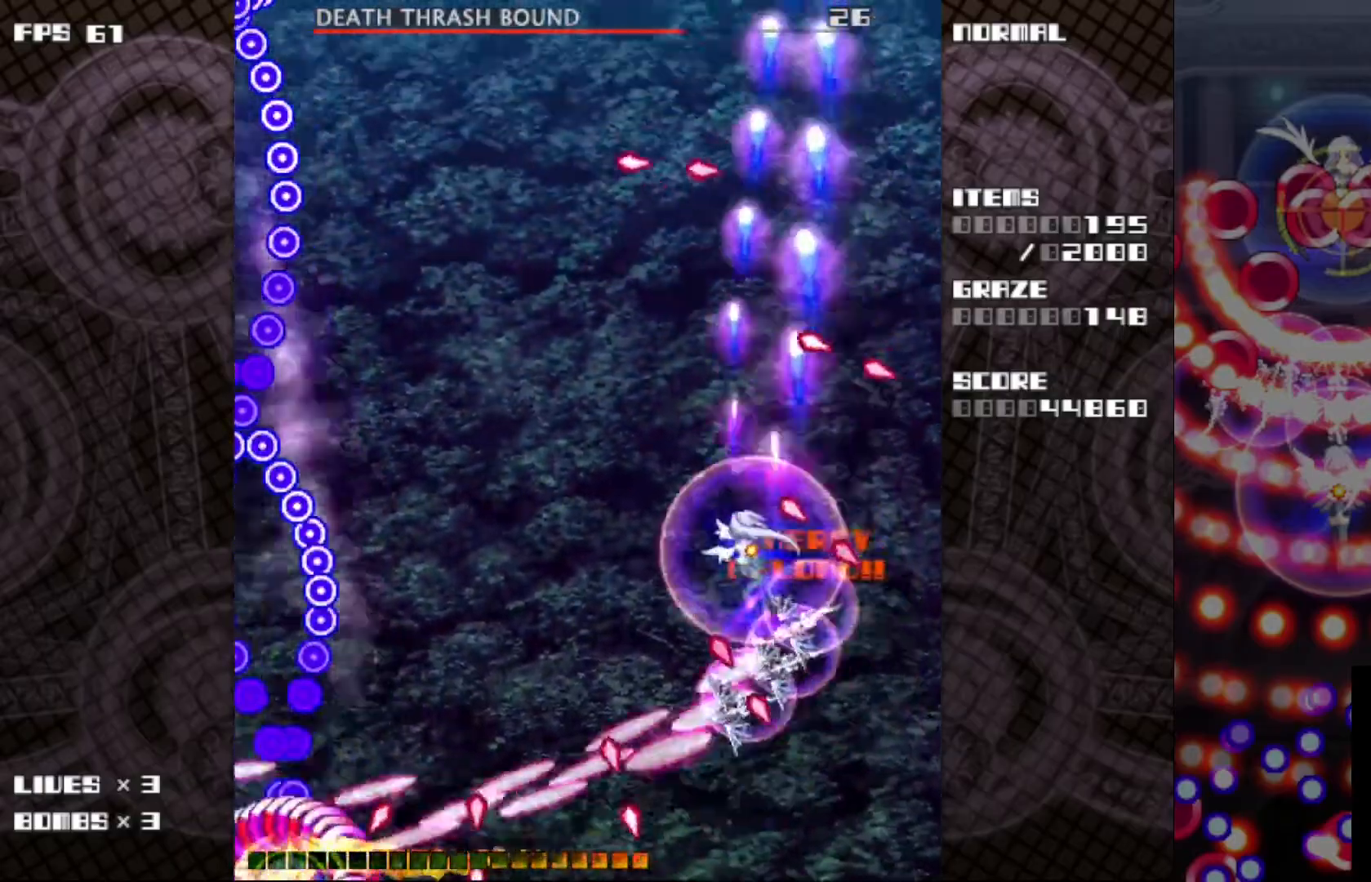
{"keys": ["c", "up"], "events": [[33, "up", "up"], [150, "up", "down"], [250, "left", "up"], [317, "z", "up"]]}
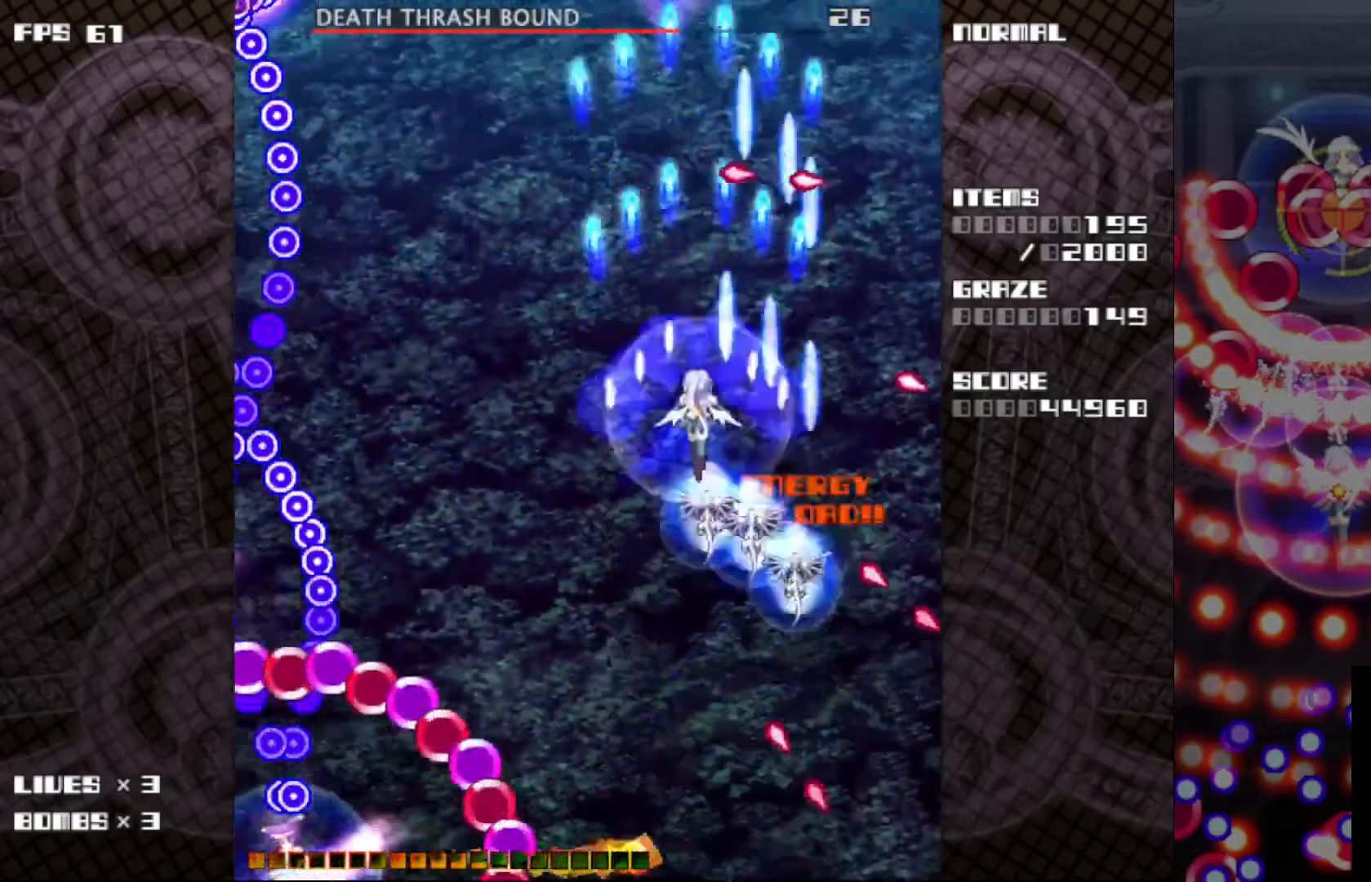
{"keys": ["c", "up", "z"], "events": [[183, "z", "down"]]}
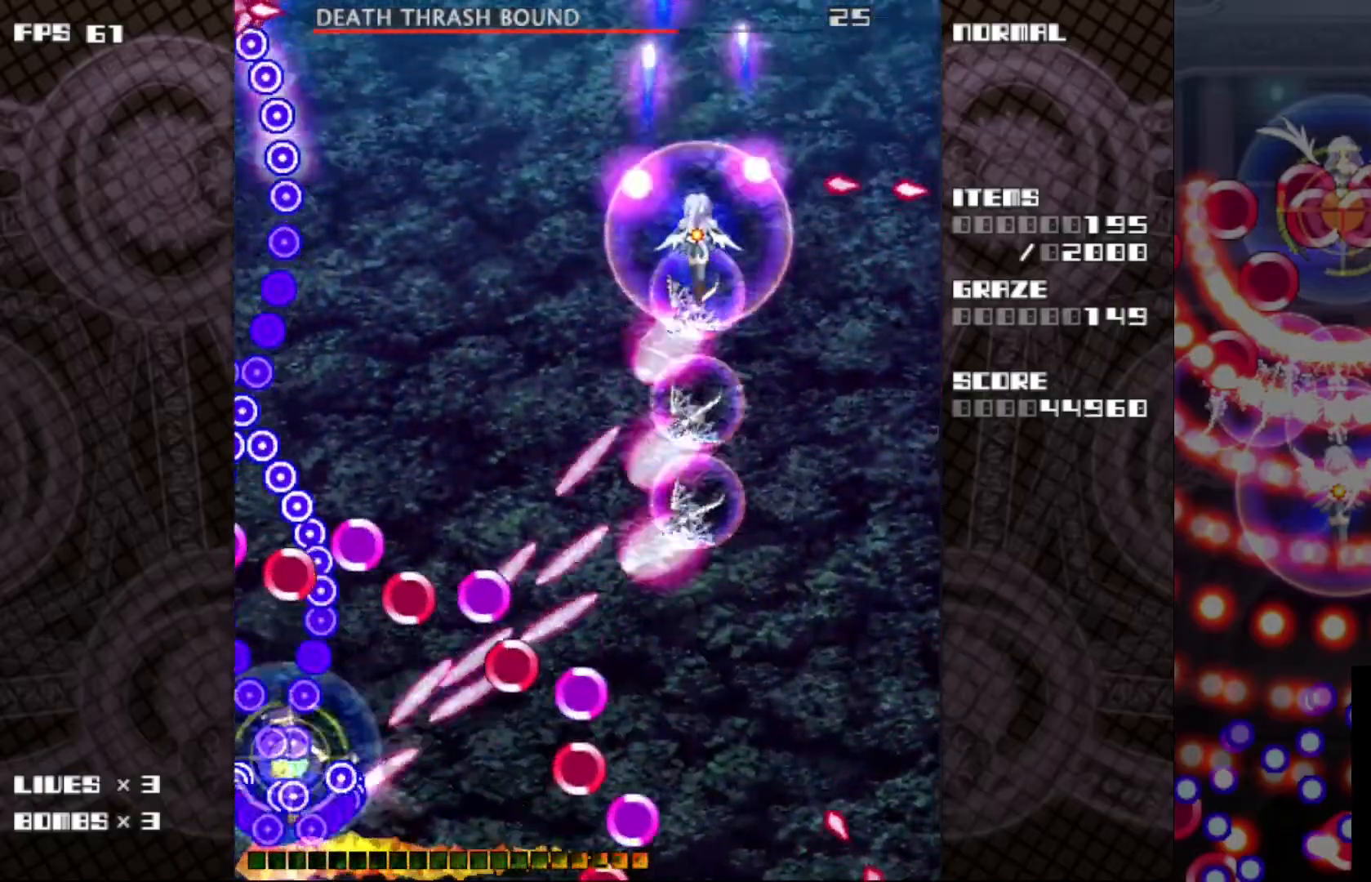
{"keys": ["c", "right", "up", "z"], "events": [[50, "right", "down"], [133, "right", "up"], [400, "right", "down"]]}
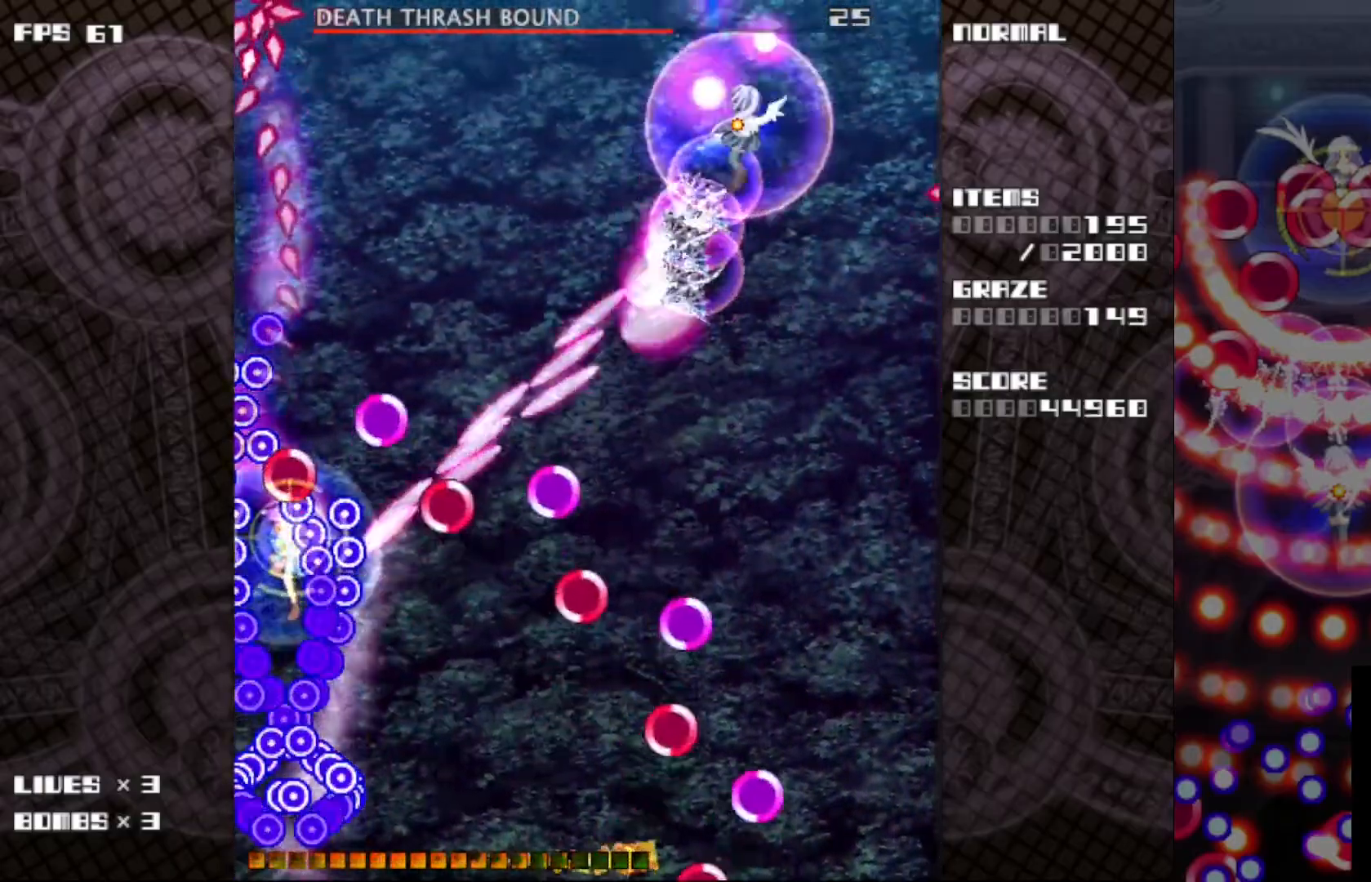
{"keys": ["c", "right", "z"], "events": [[17, "up", "up"]]}
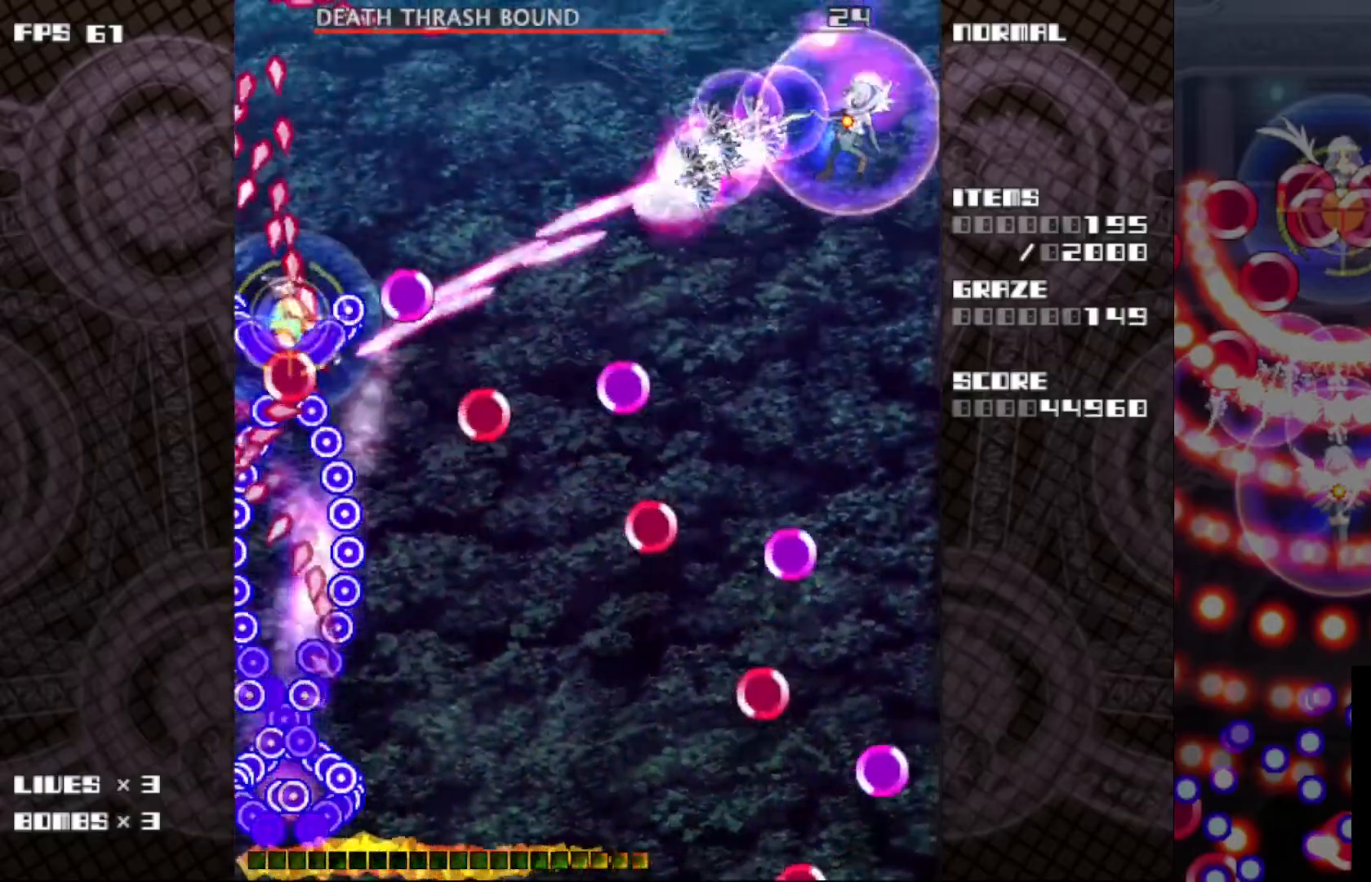
{"keys": ["c", "down", "right", "z"], "events": [[433, "down", "down"]]}
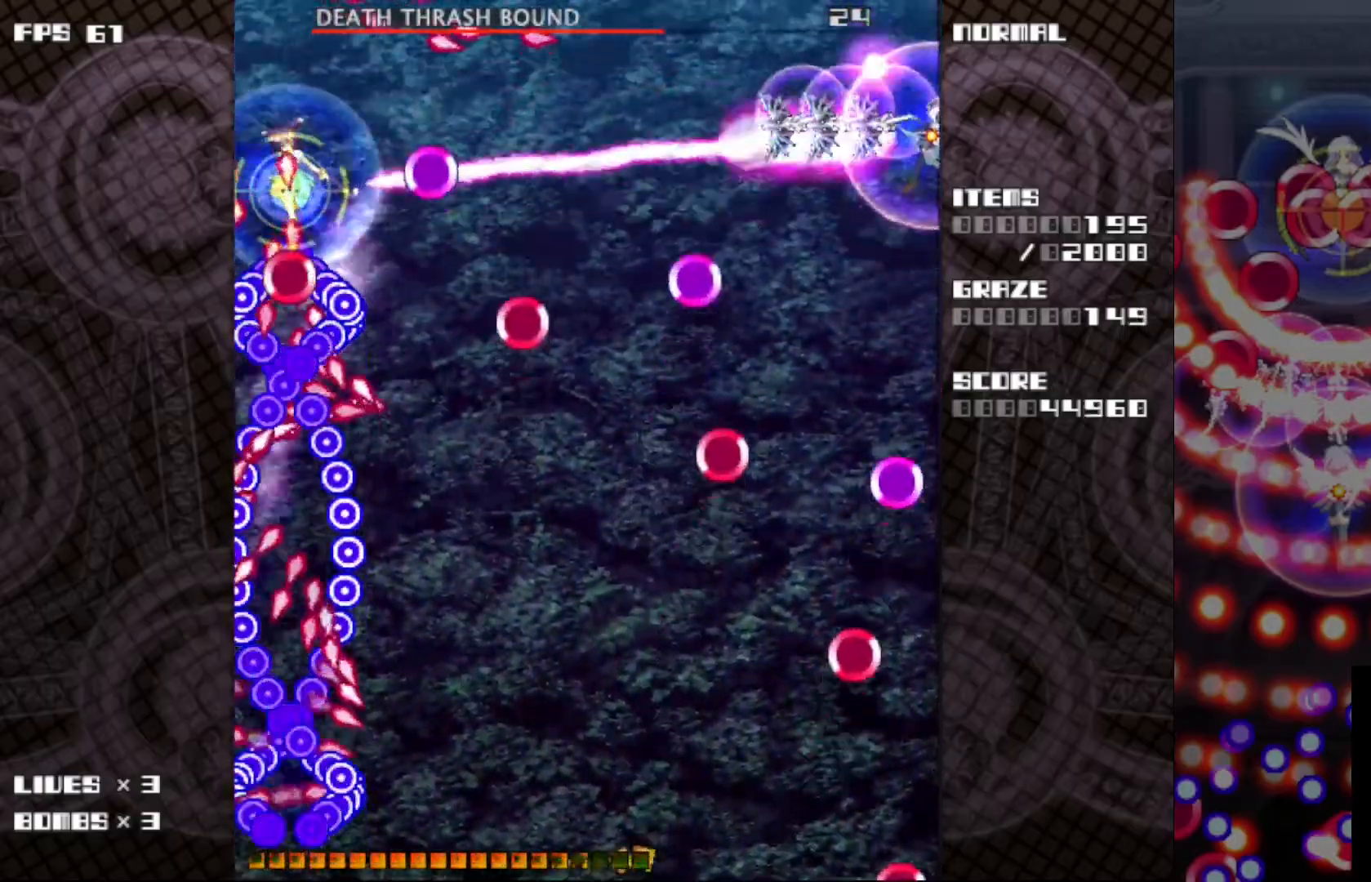
{"keys": ["c", "z"], "events": [[50, "down", "up"], [50, "right", "up"], [150, "v", "down"], [233, "v", "up"], [367, "down", "down"], [467, "down", "up"]]}
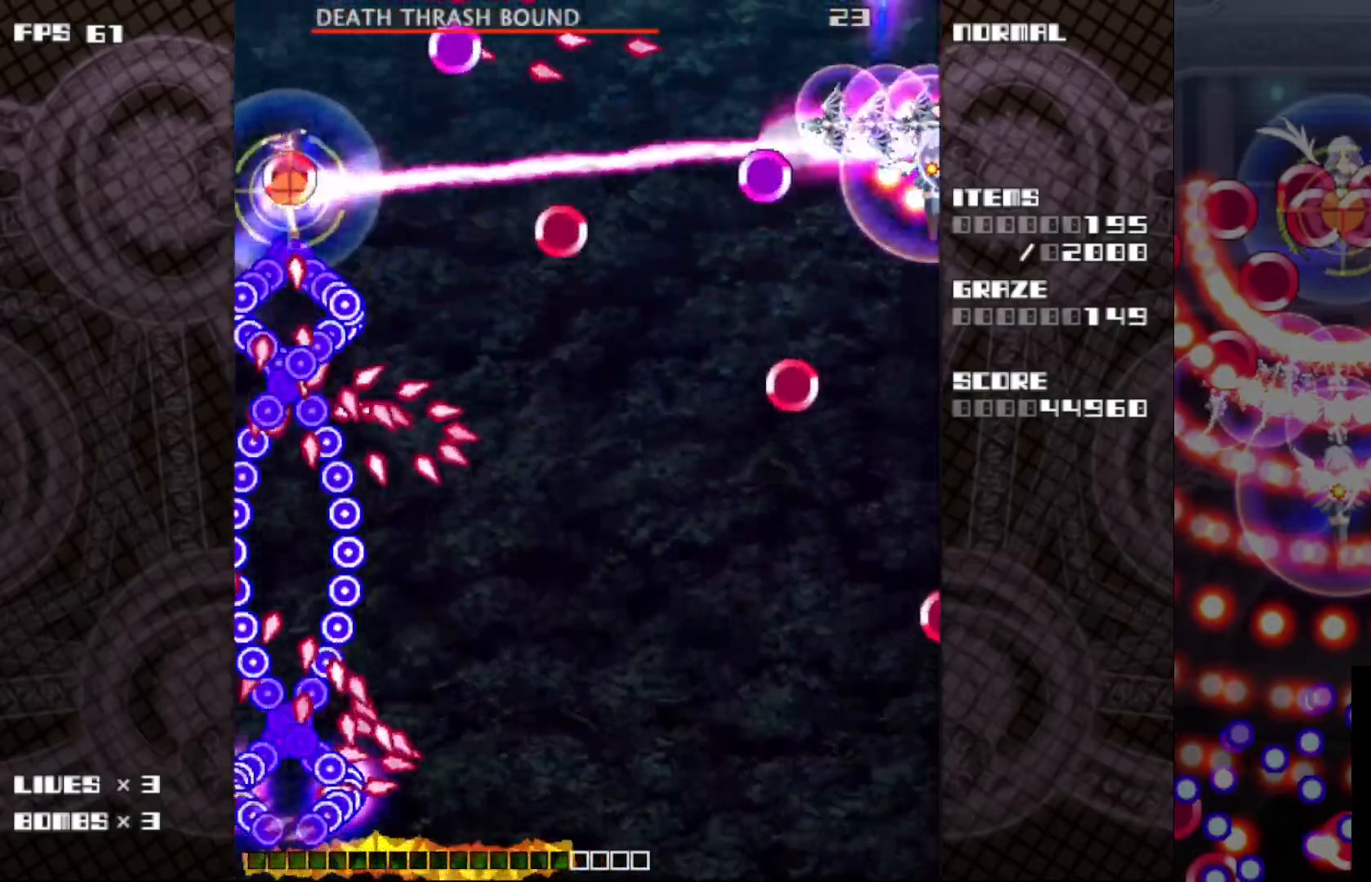
{"keys": ["c", "z"], "events": [[300, "left", "down"], [450, "left", "up"]]}
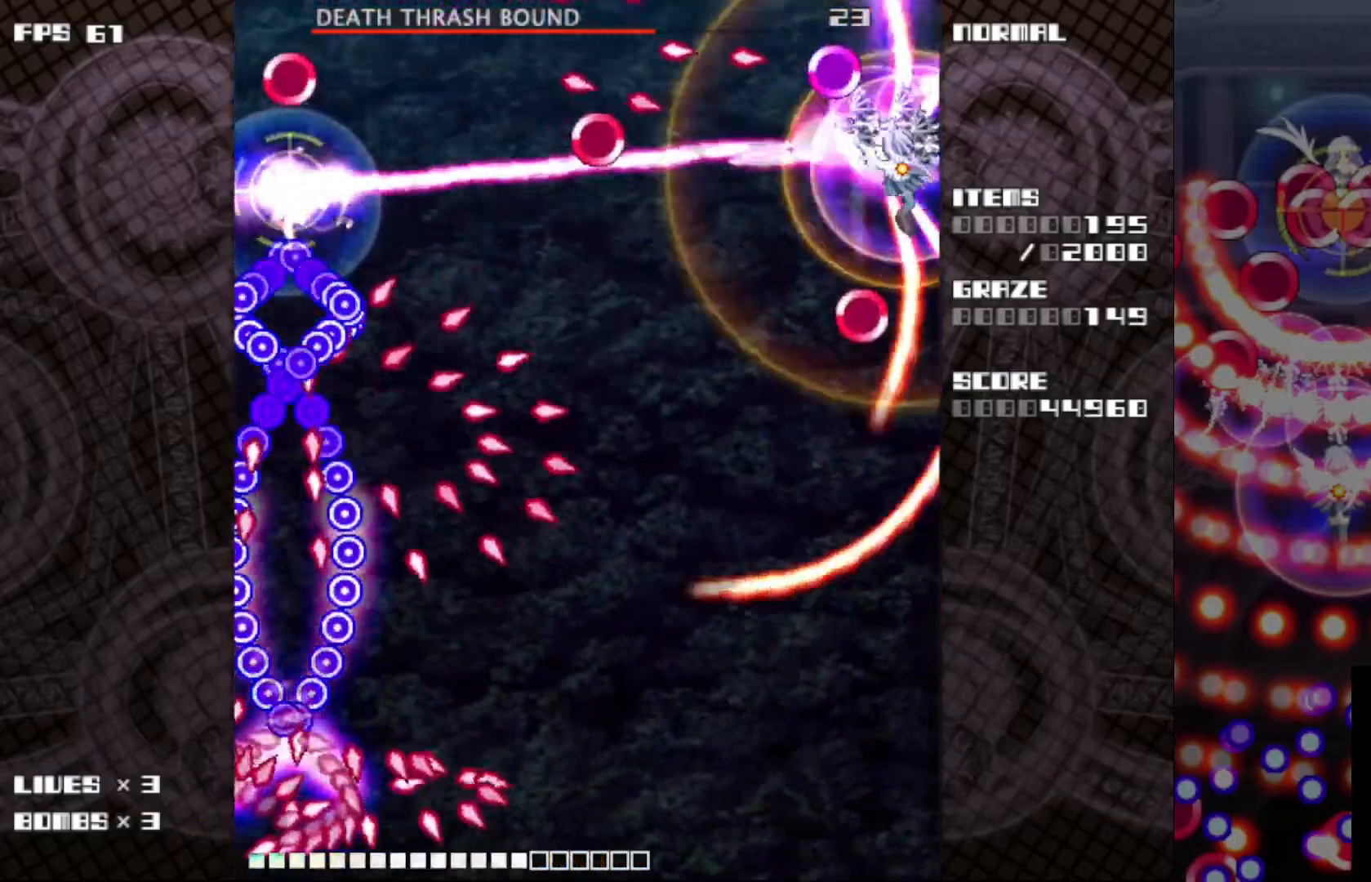
{"keys": ["c", "down", "z"], "events": [[17, "left", "down"], [233, "down", "down"], [267, "left", "up"], [367, "down", "up"], [450, "down", "down"]]}
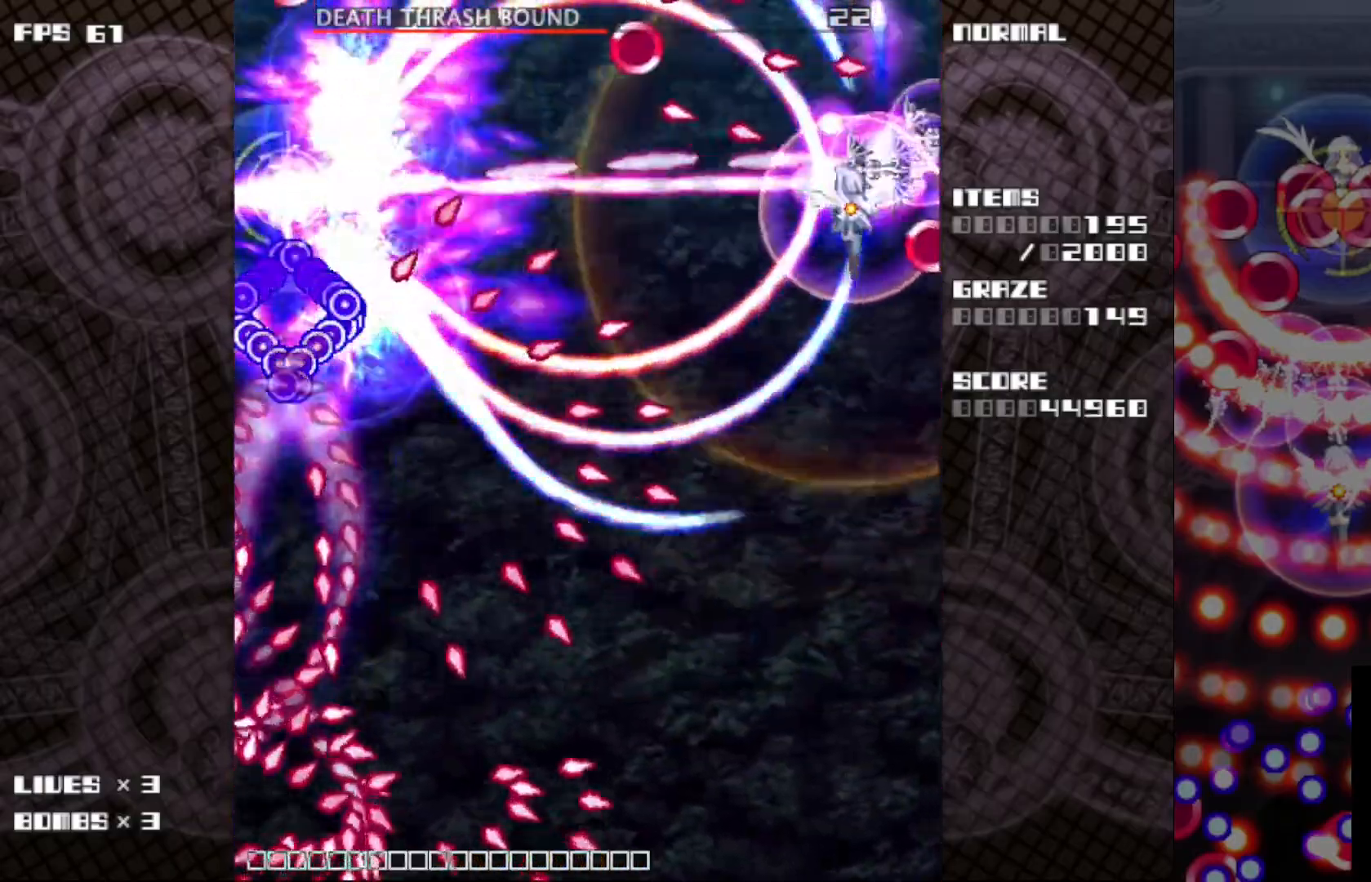
{"keys": ["c", "down", "z"], "events": [[183, "right", "down"], [383, "right", "up"]]}
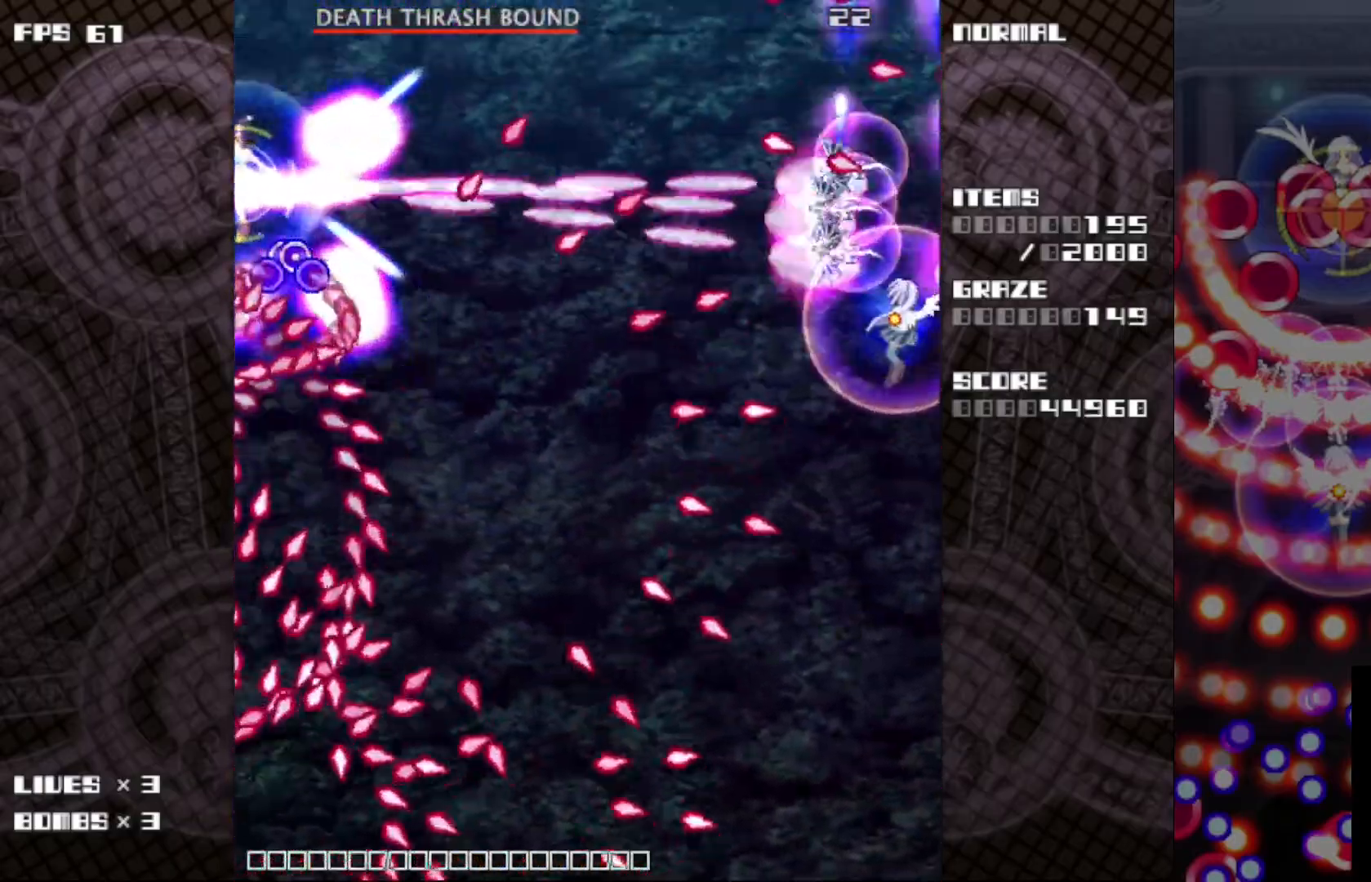
{"keys": ["c", "z"], "events": [[17, "right", "down"], [167, "z", "up"], [233, "right", "up"], [400, "z", "down"], [500, "down", "up"]]}
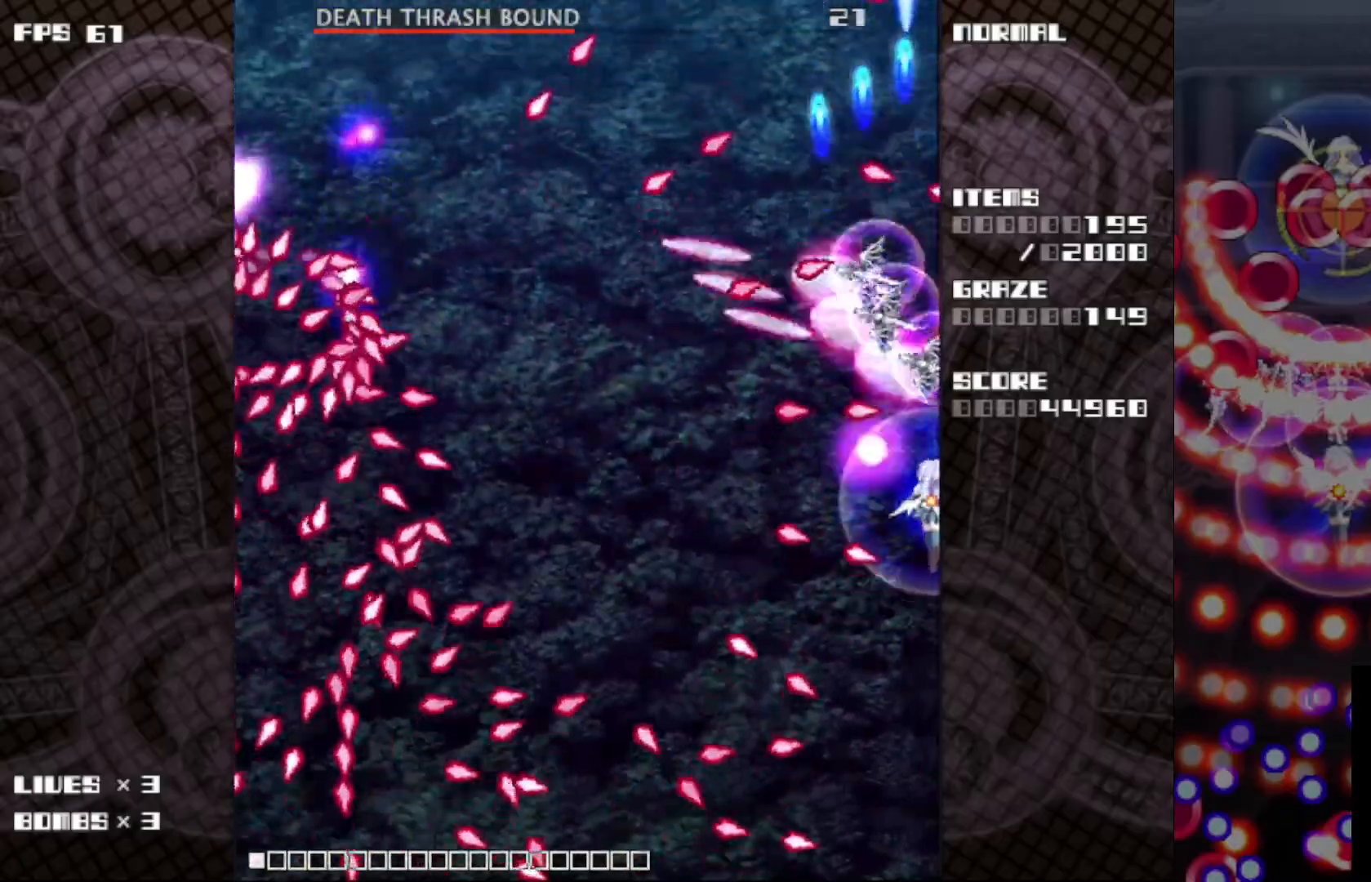
{"keys": ["c", "z"], "events": [[233, "left", "down"], [300, "left", "up"]]}
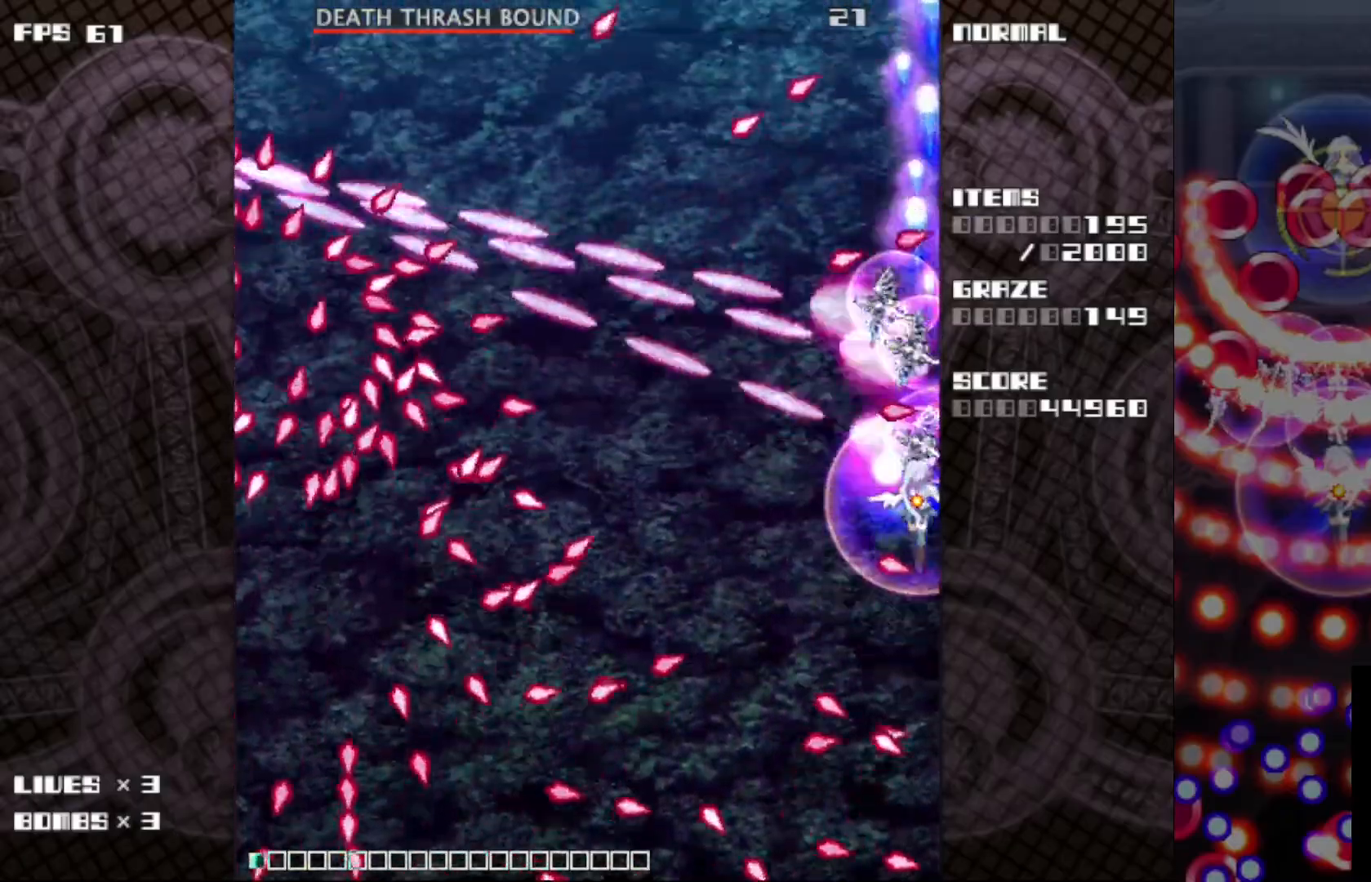
{"keys": ["c", "down", "z"], "events": [[50, "left", "down"], [167, "left", "up"], [183, "down", "down"], [350, "down", "up"], [383, "down", "down"]]}
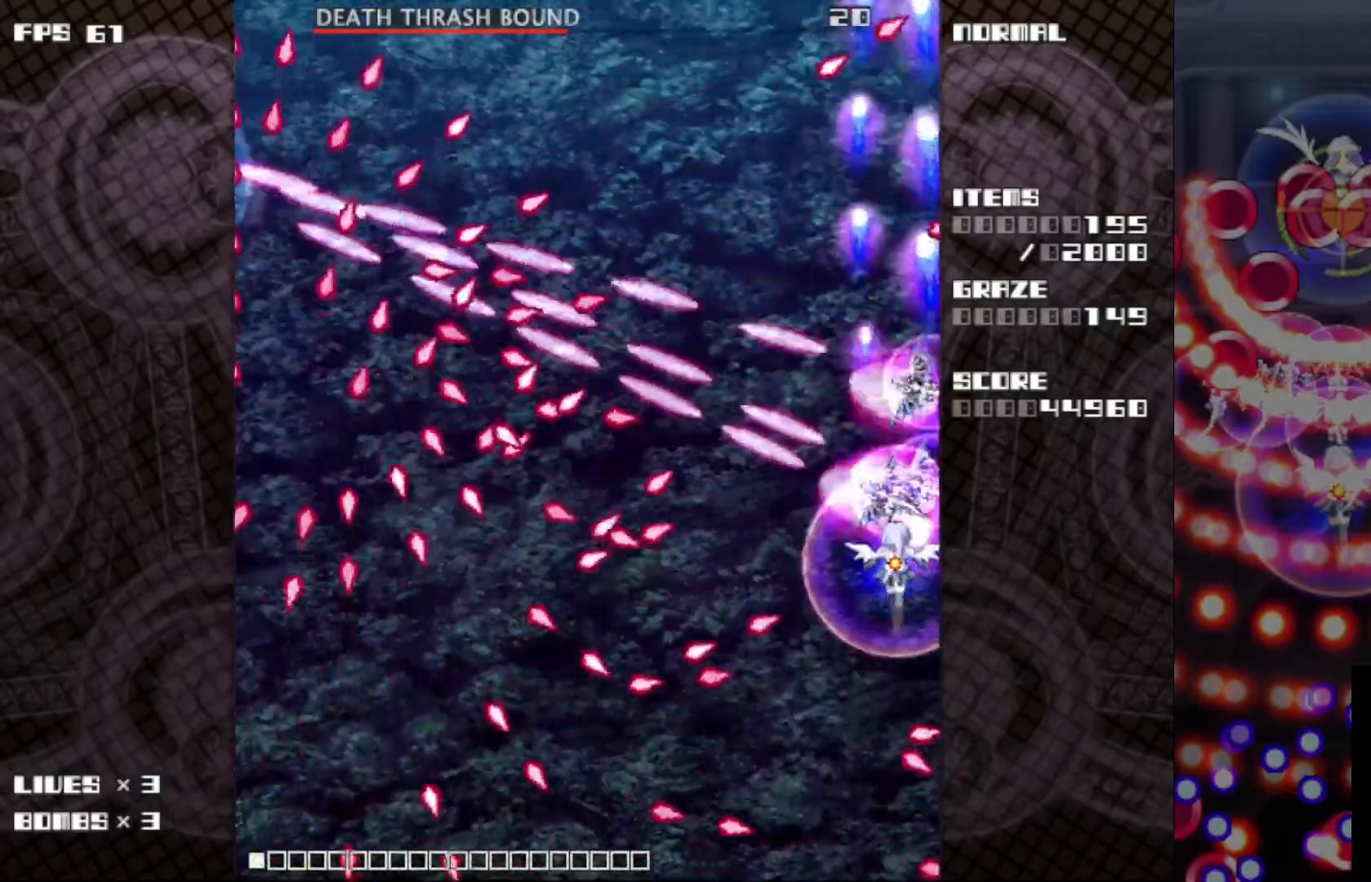
{"keys": ["c", "down", "z"], "events": []}
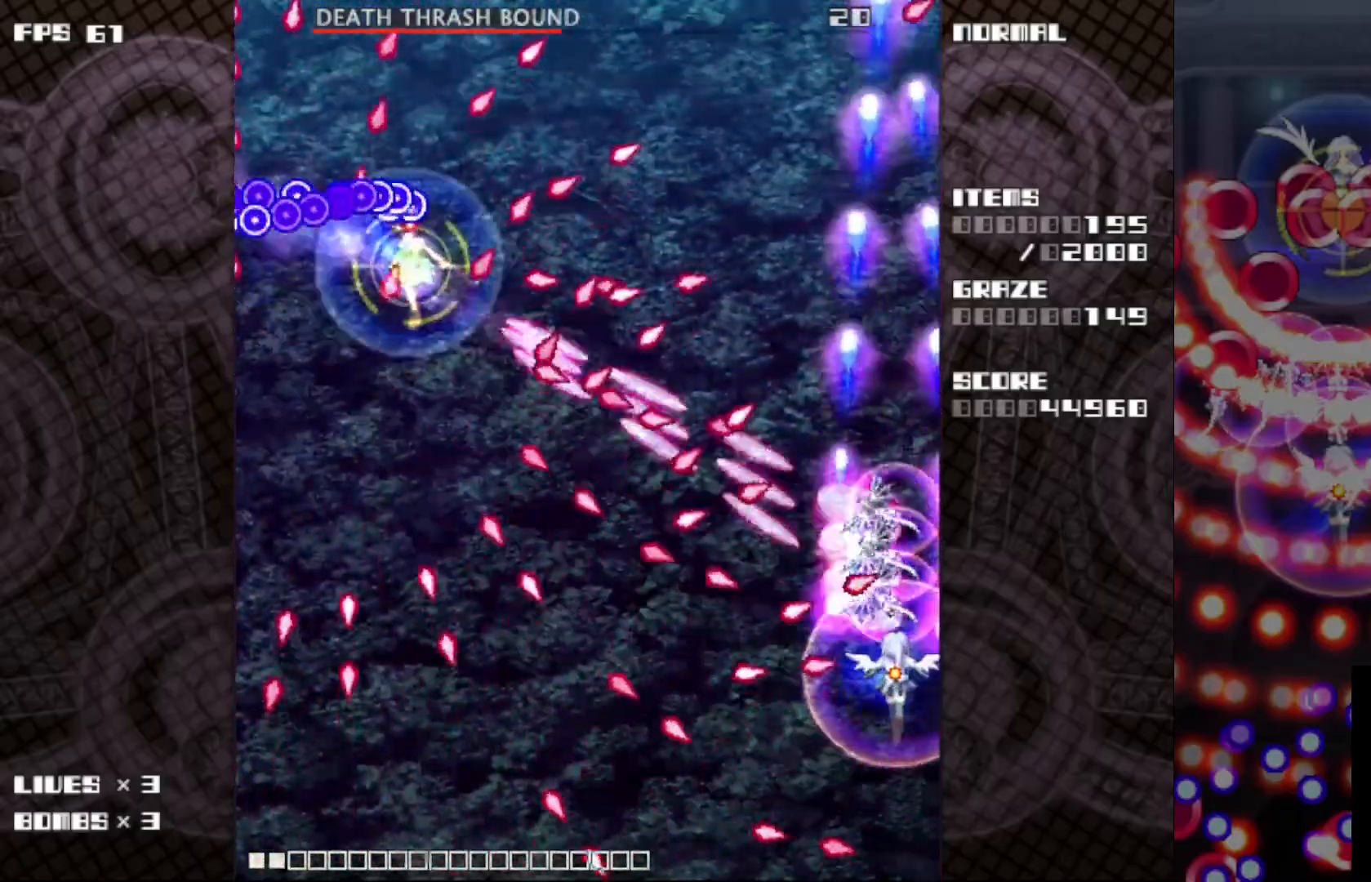
{"keys": ["c", "left", "z"], "events": [[300, "left", "down"], [367, "down", "up"]]}
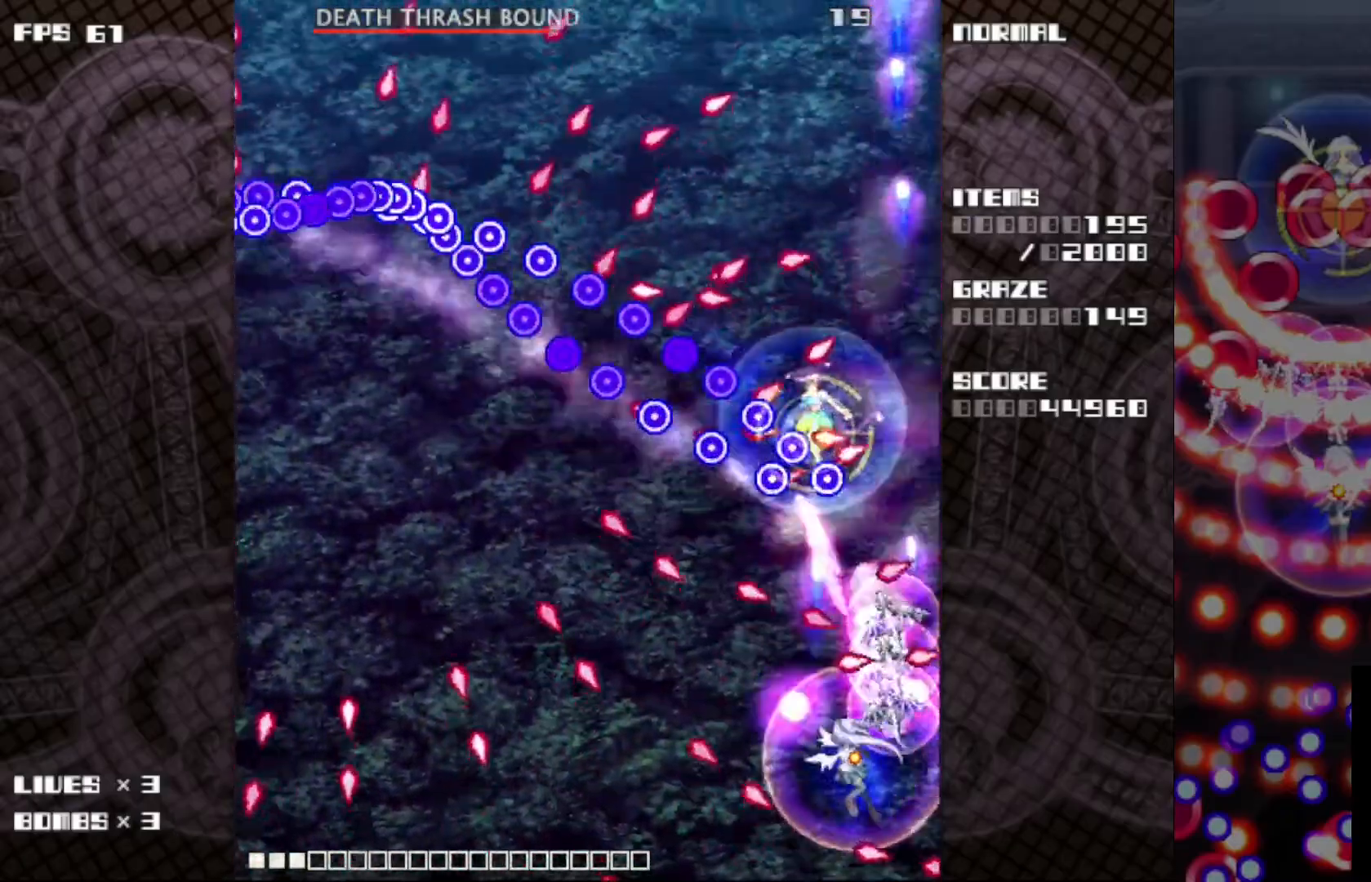
{"keys": ["c", "left", "z"], "events": [[100, "up", "down"], [250, "up", "up"], [367, "up", "down"], [500, "up", "up"]]}
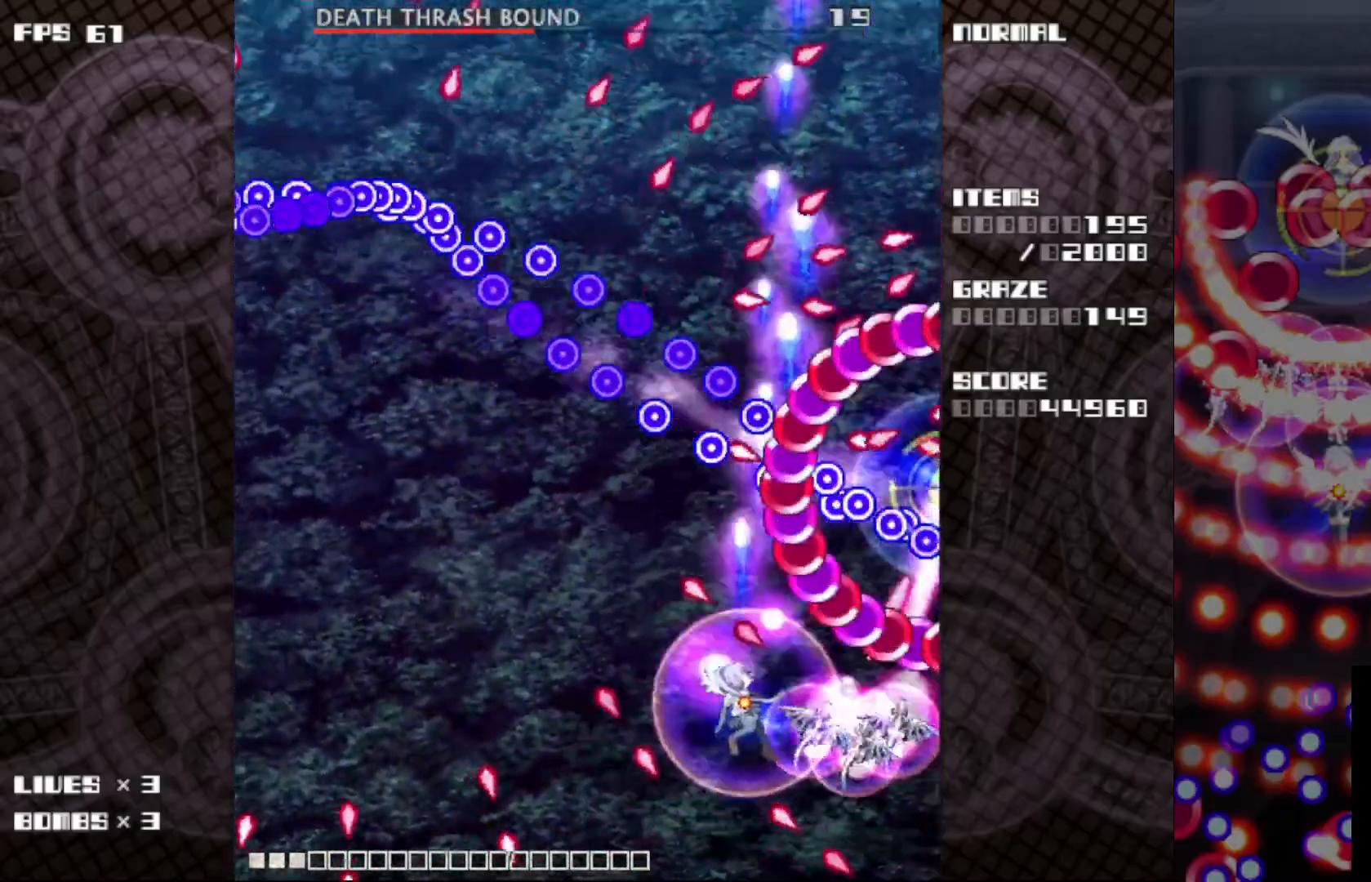
{"keys": ["c", "down", "left", "z"], "events": [[117, "up", "down"], [183, "up", "up"], [217, "up", "down"], [317, "up", "up"], [433, "down", "down"]]}